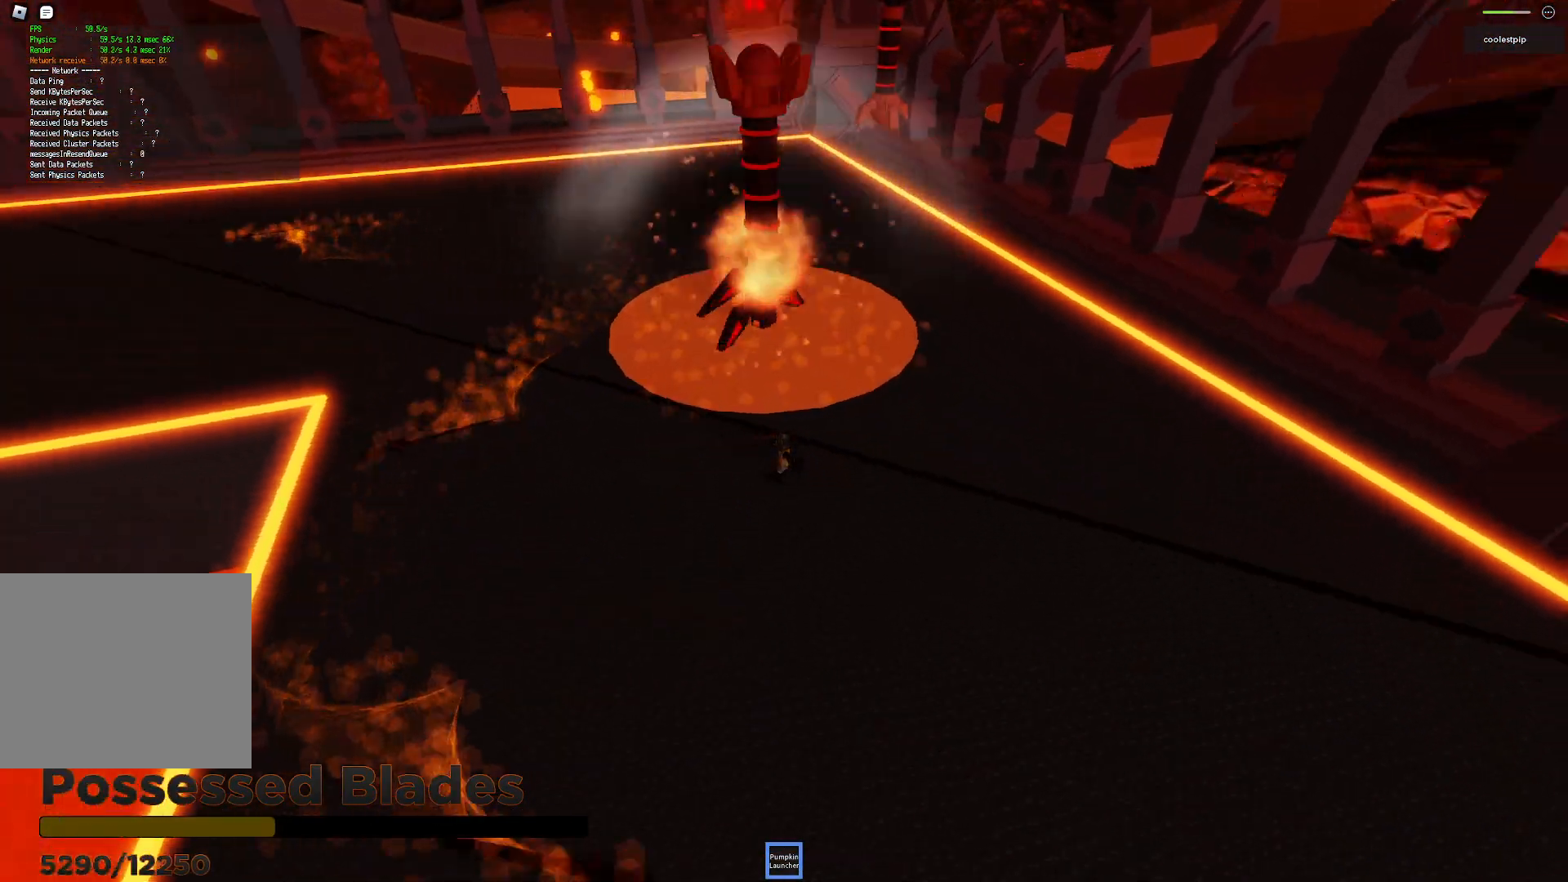
Gameplay with keyboard; each line is a JSON object with the keys held at the frame after it. "events" lists presses ("down") and releases ("up") of "a", "ctrl", "d", "e", "q", "s", "shift", "space" and "w" between this image and that frame as [ms after this image, input, new state], when the widget could be followed in between. No other keys are recorded. Mouse input is not recorded.
{"keys": ["a", "space"], "events": []}
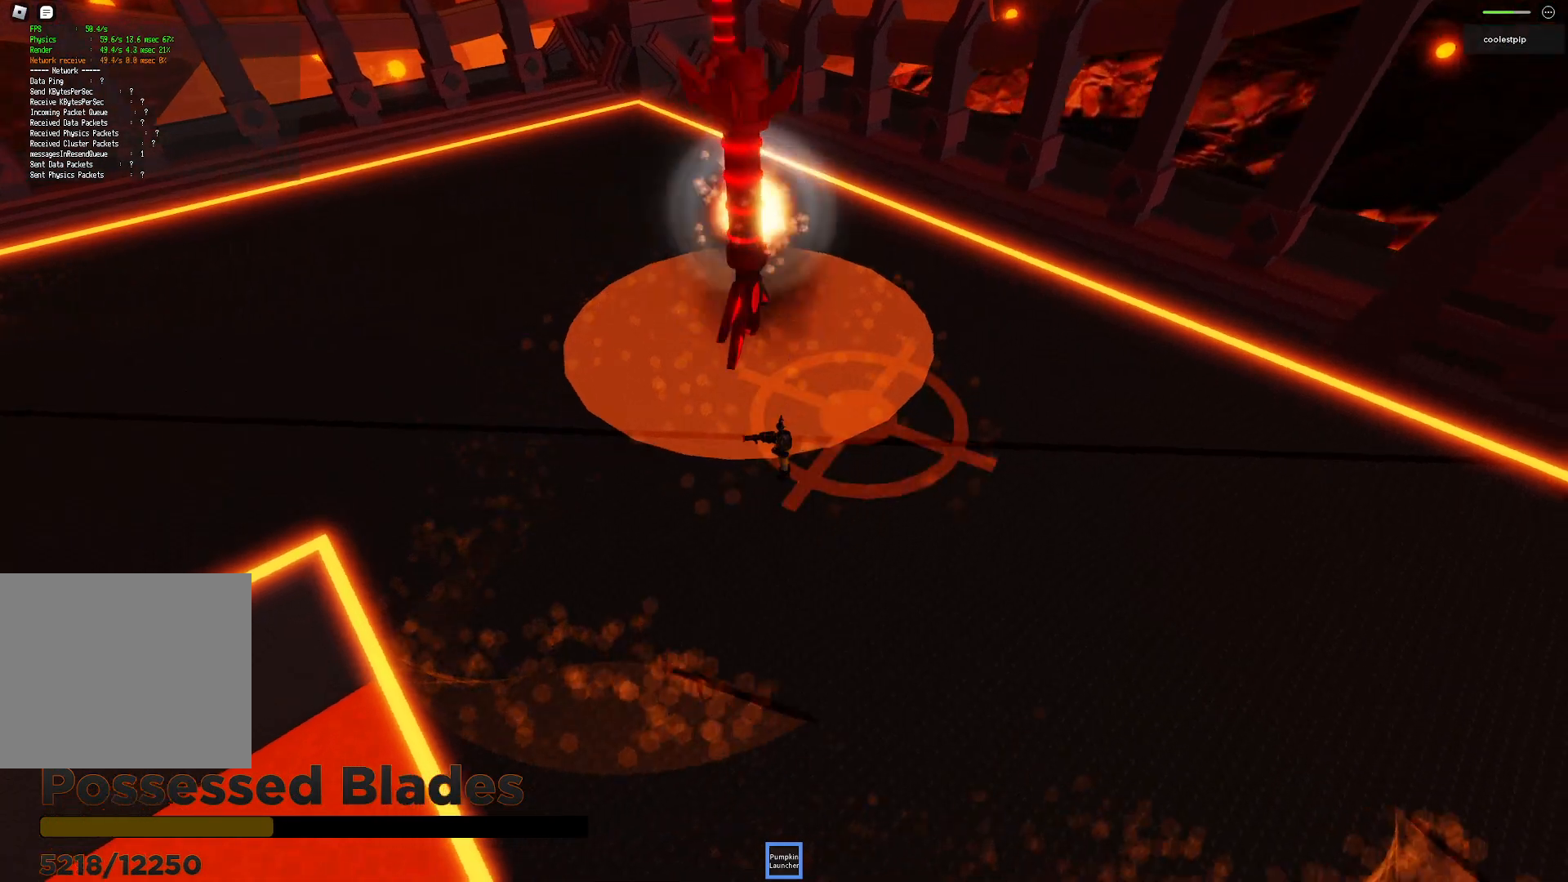
{"keys": ["d", "s"], "events": [[17, "w", "down"], [50, "s", "down"], [134, "w", "up"], [350, "a", "up"], [450, "space", "up"], [484, "d", "down"]]}
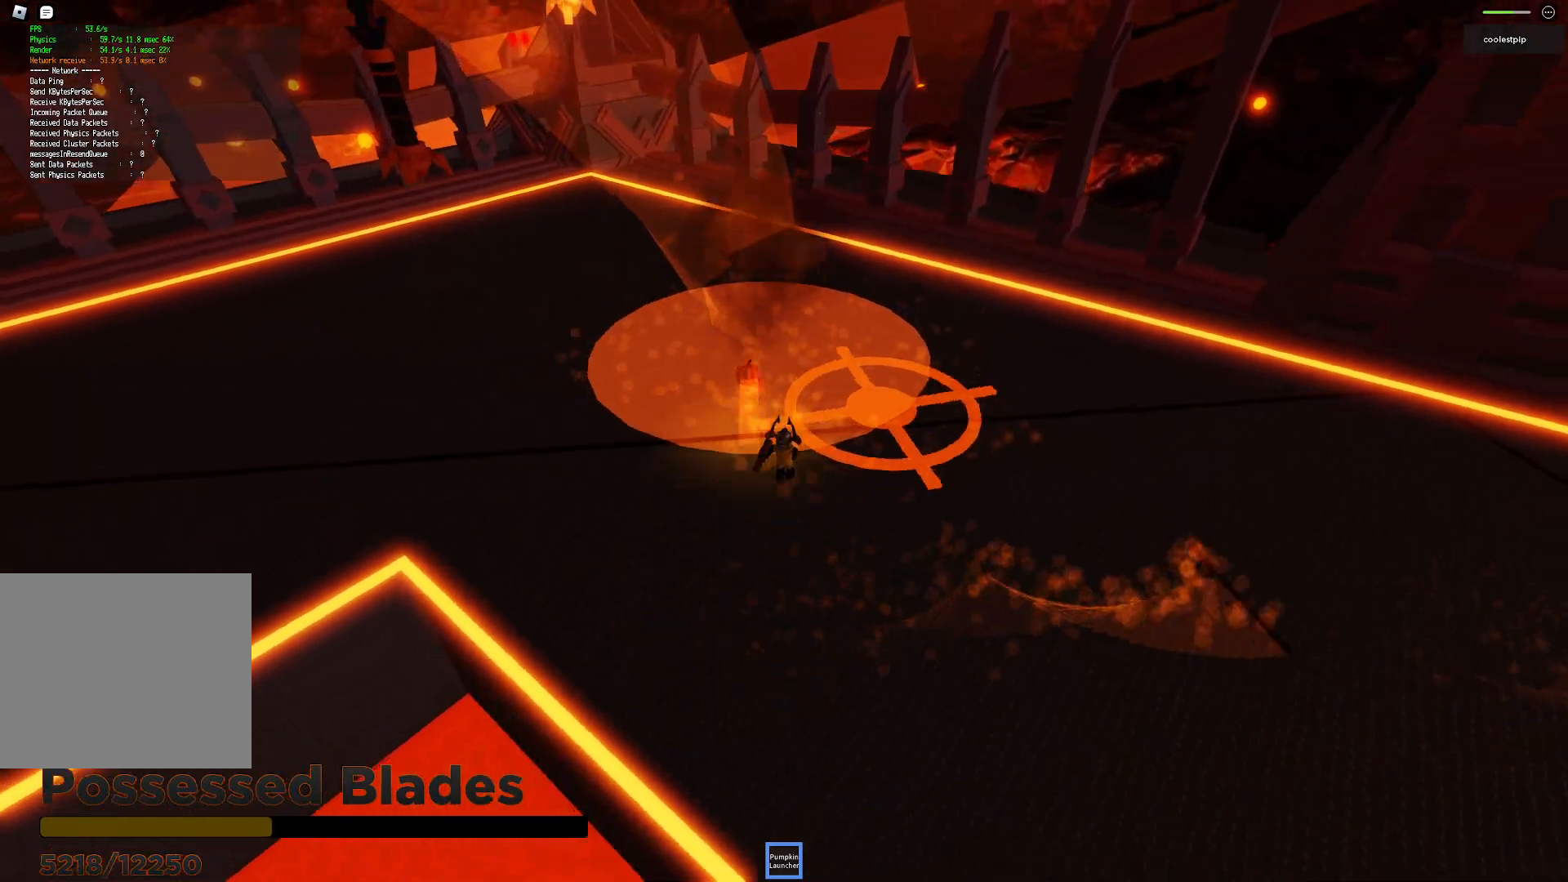
{"keys": ["d", "s"]}
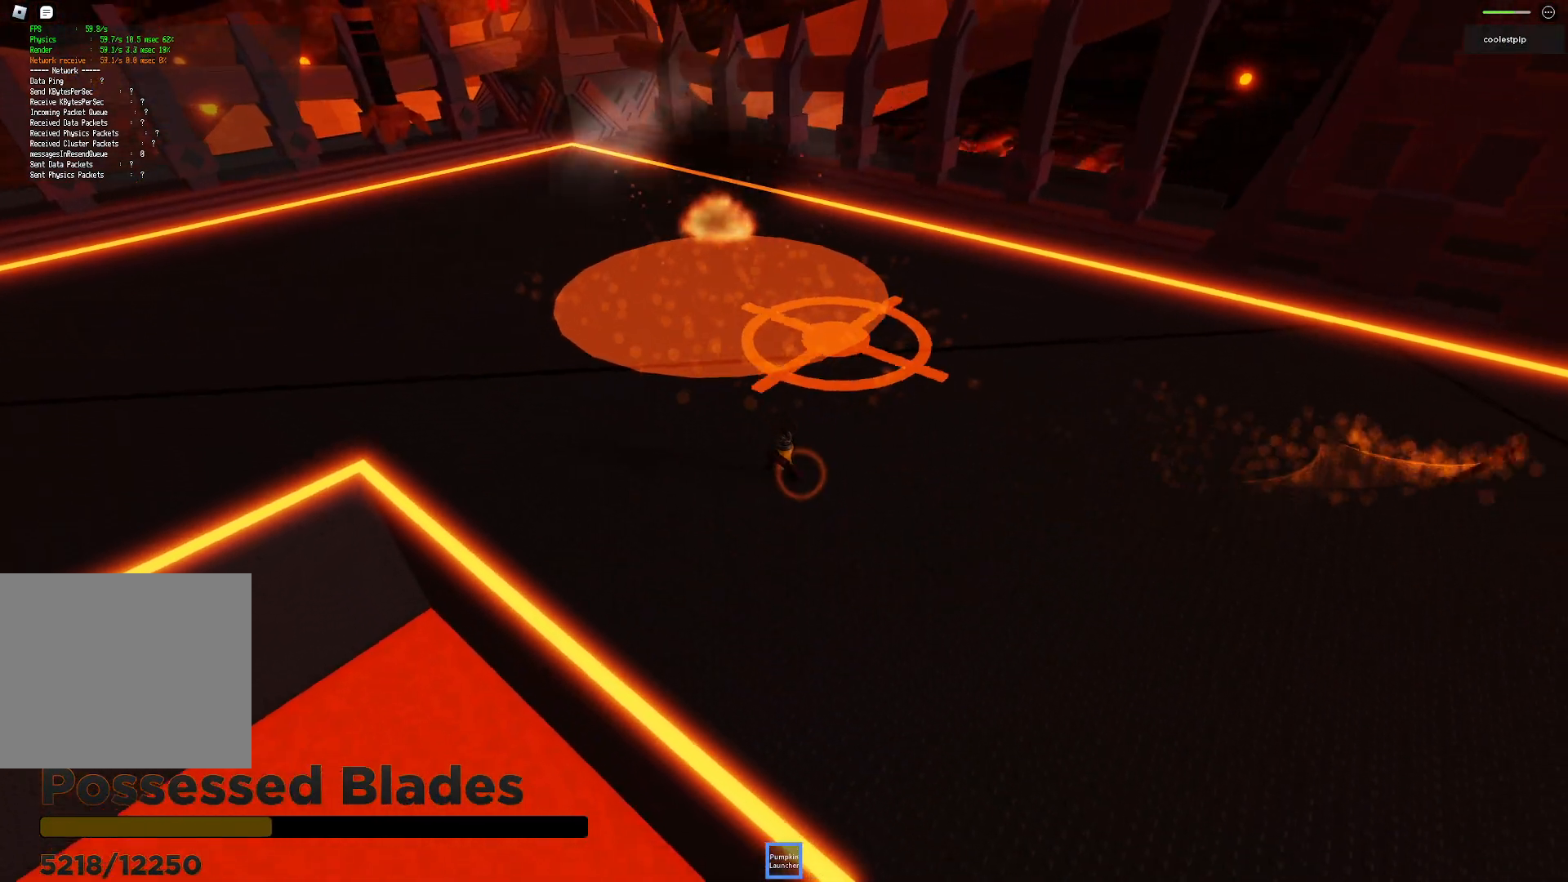
{"keys": ["d", "s"], "events": []}
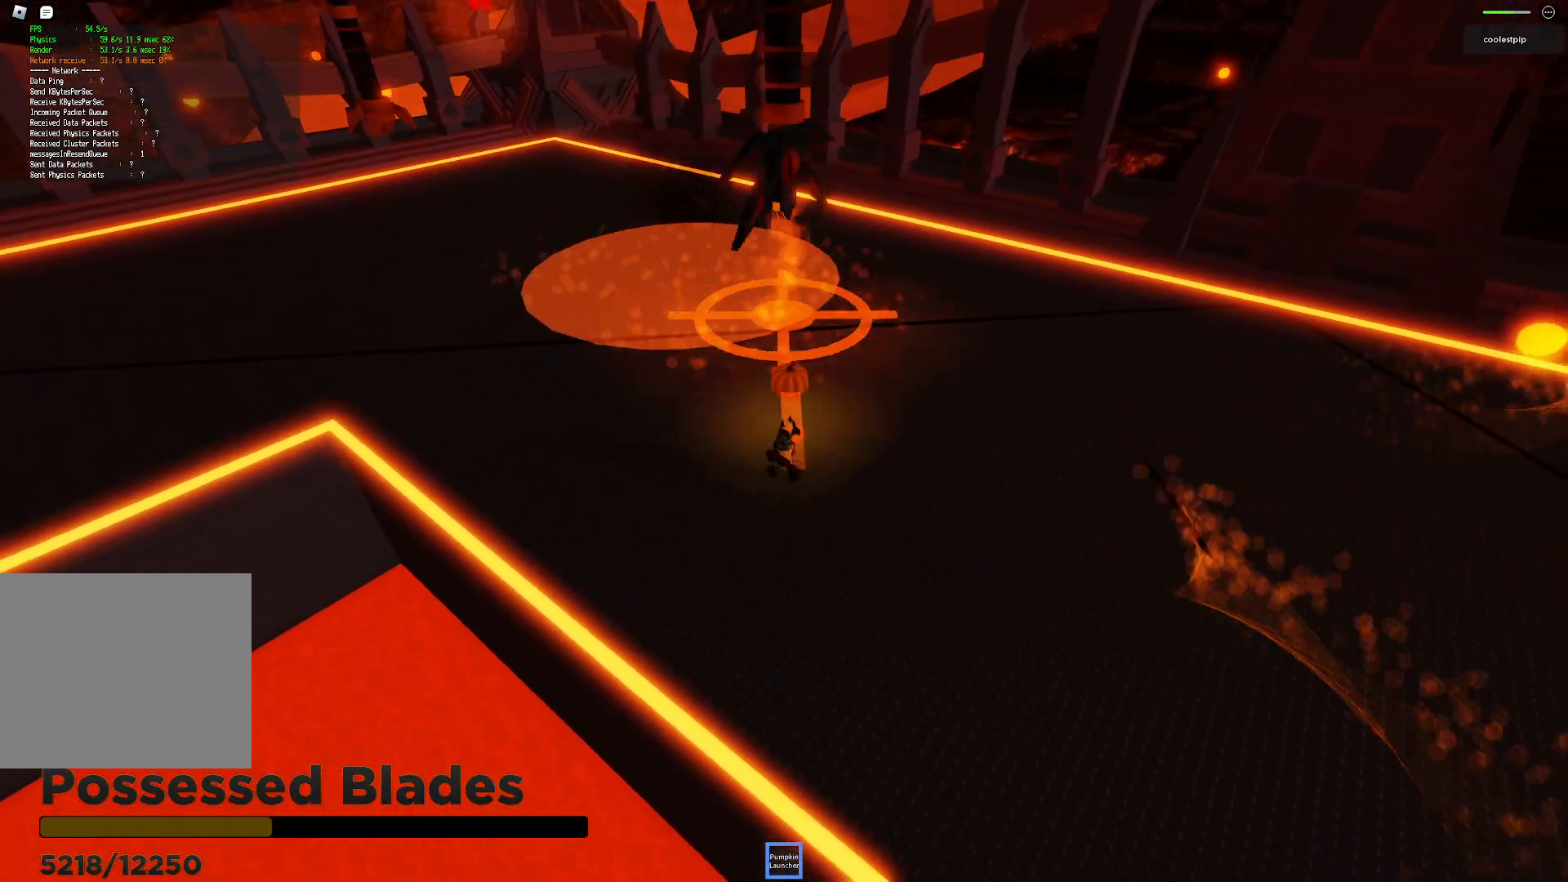
{"keys": ["d"], "events": [[417, "s", "up"]]}
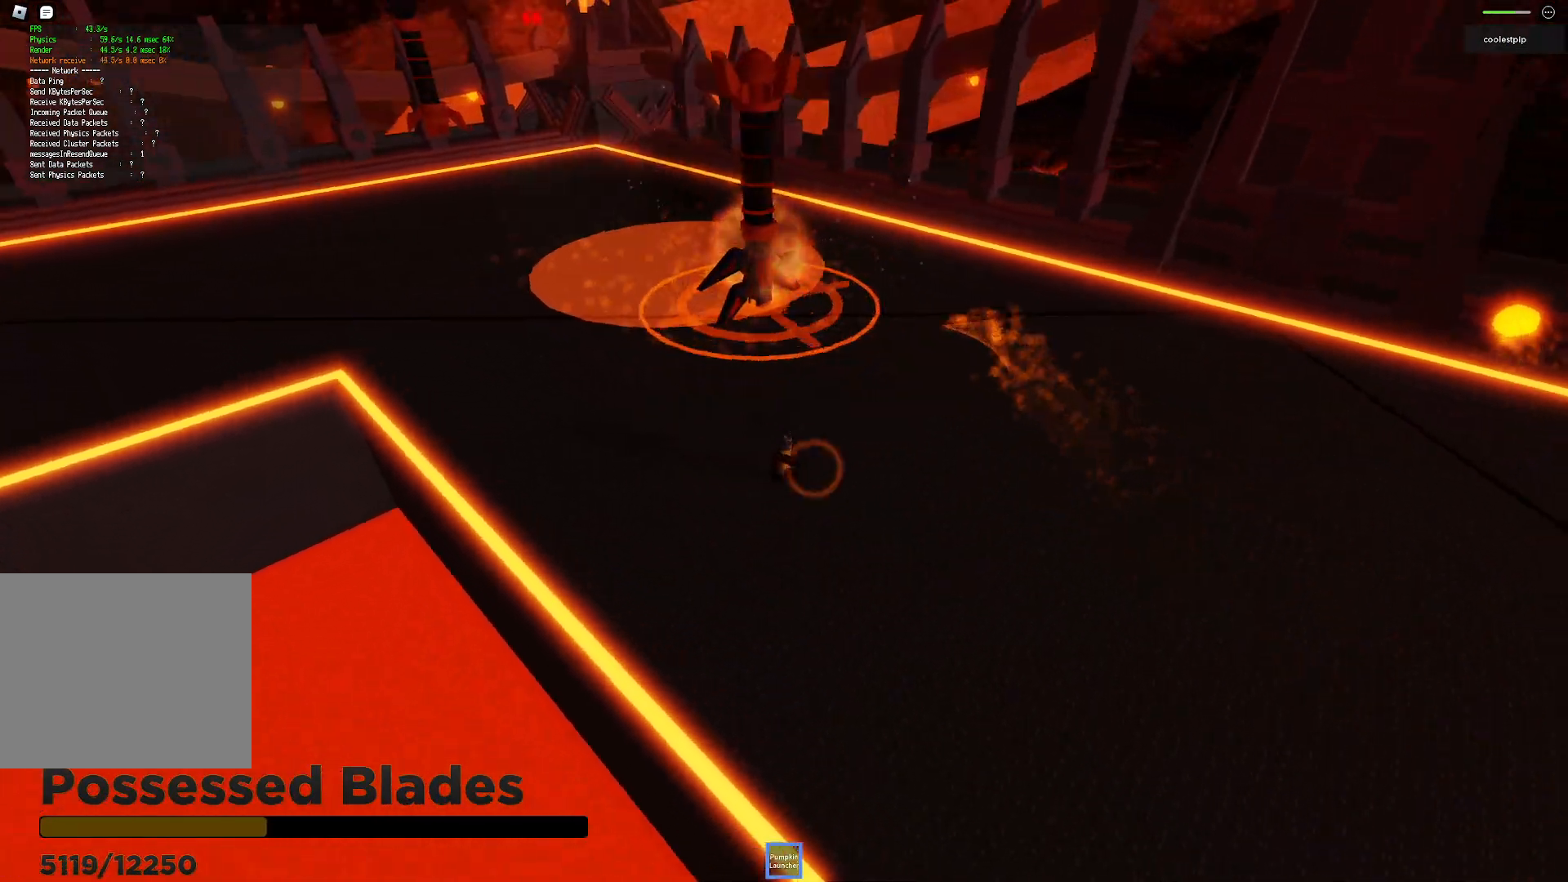
{"keys": ["d", "space", "w"], "events": [[17, "w", "down"], [284, "space", "down"]]}
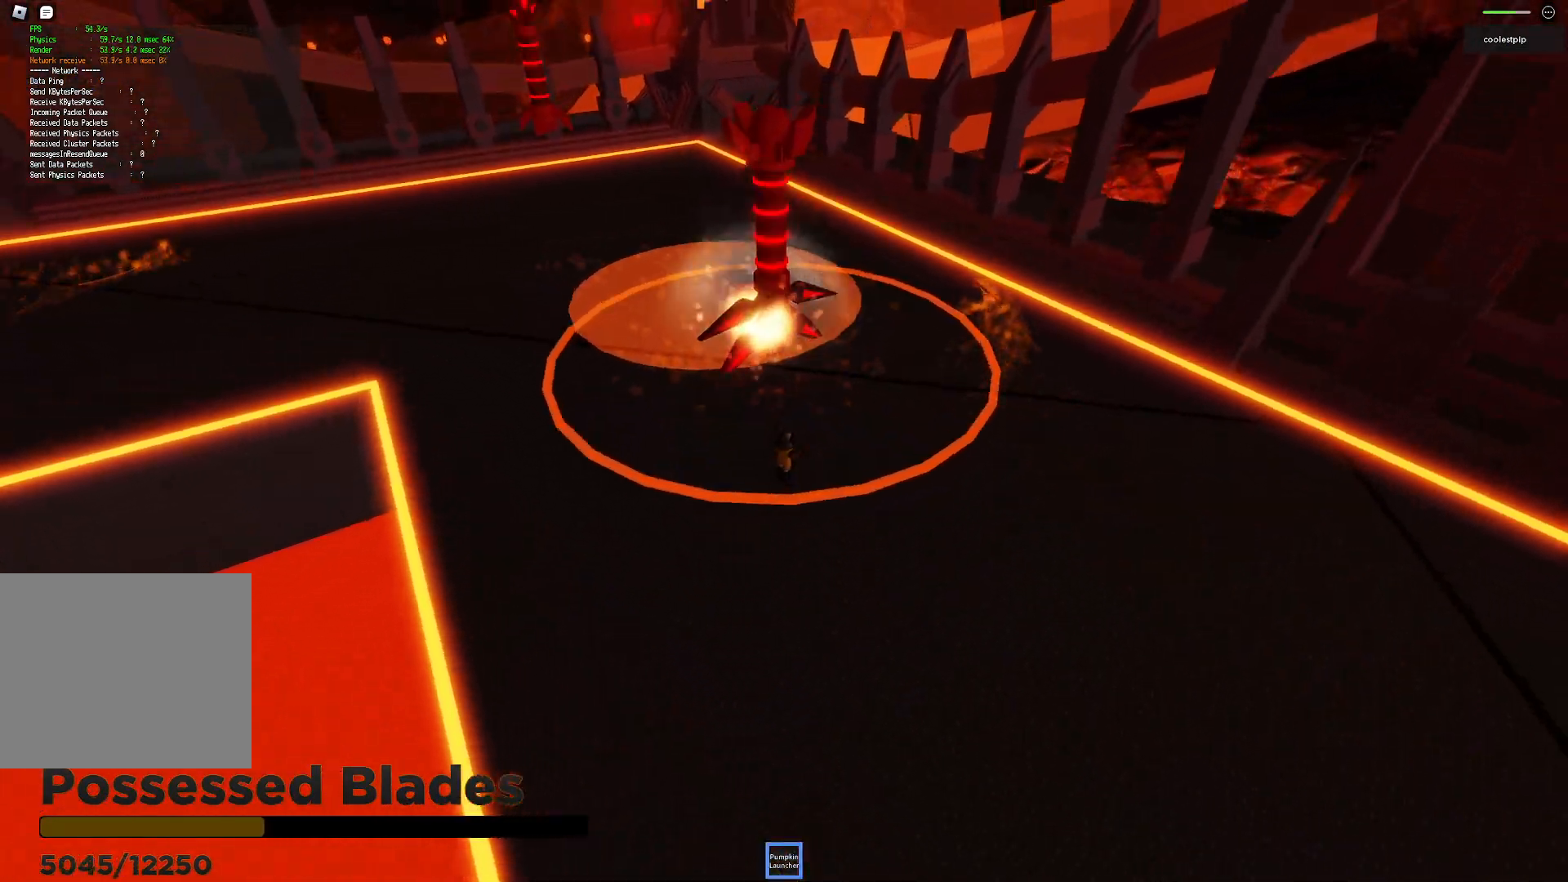
{"keys": ["d"], "events": [[100, "space", "up"], [384, "w", "up"]]}
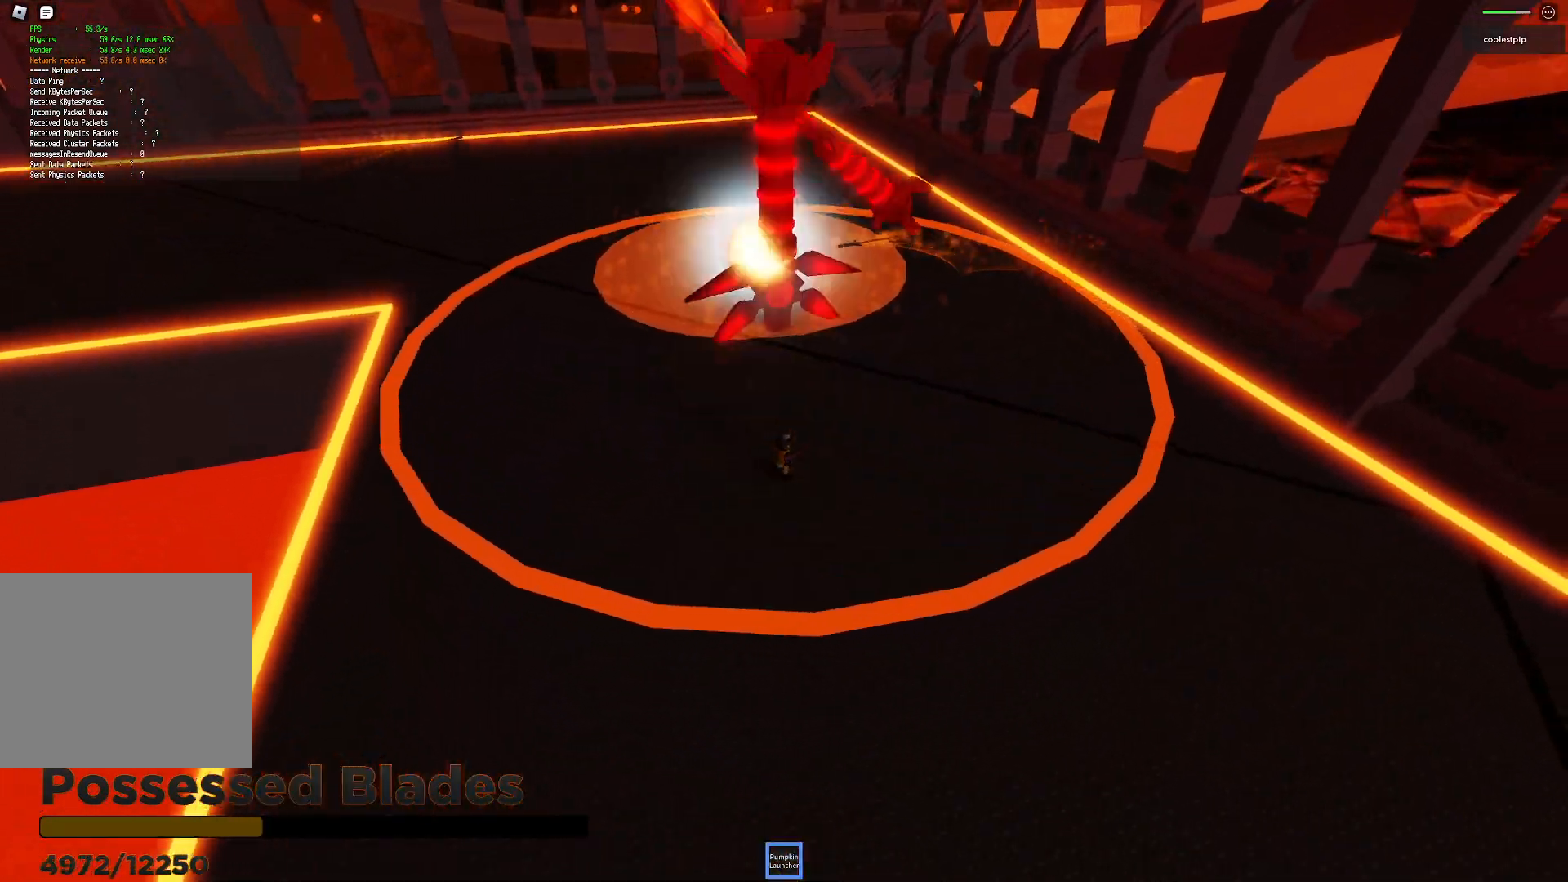
{"keys": ["a"], "events": [[50, "s", "down"], [284, "a", "down"], [317, "d", "up"], [467, "s", "up"]]}
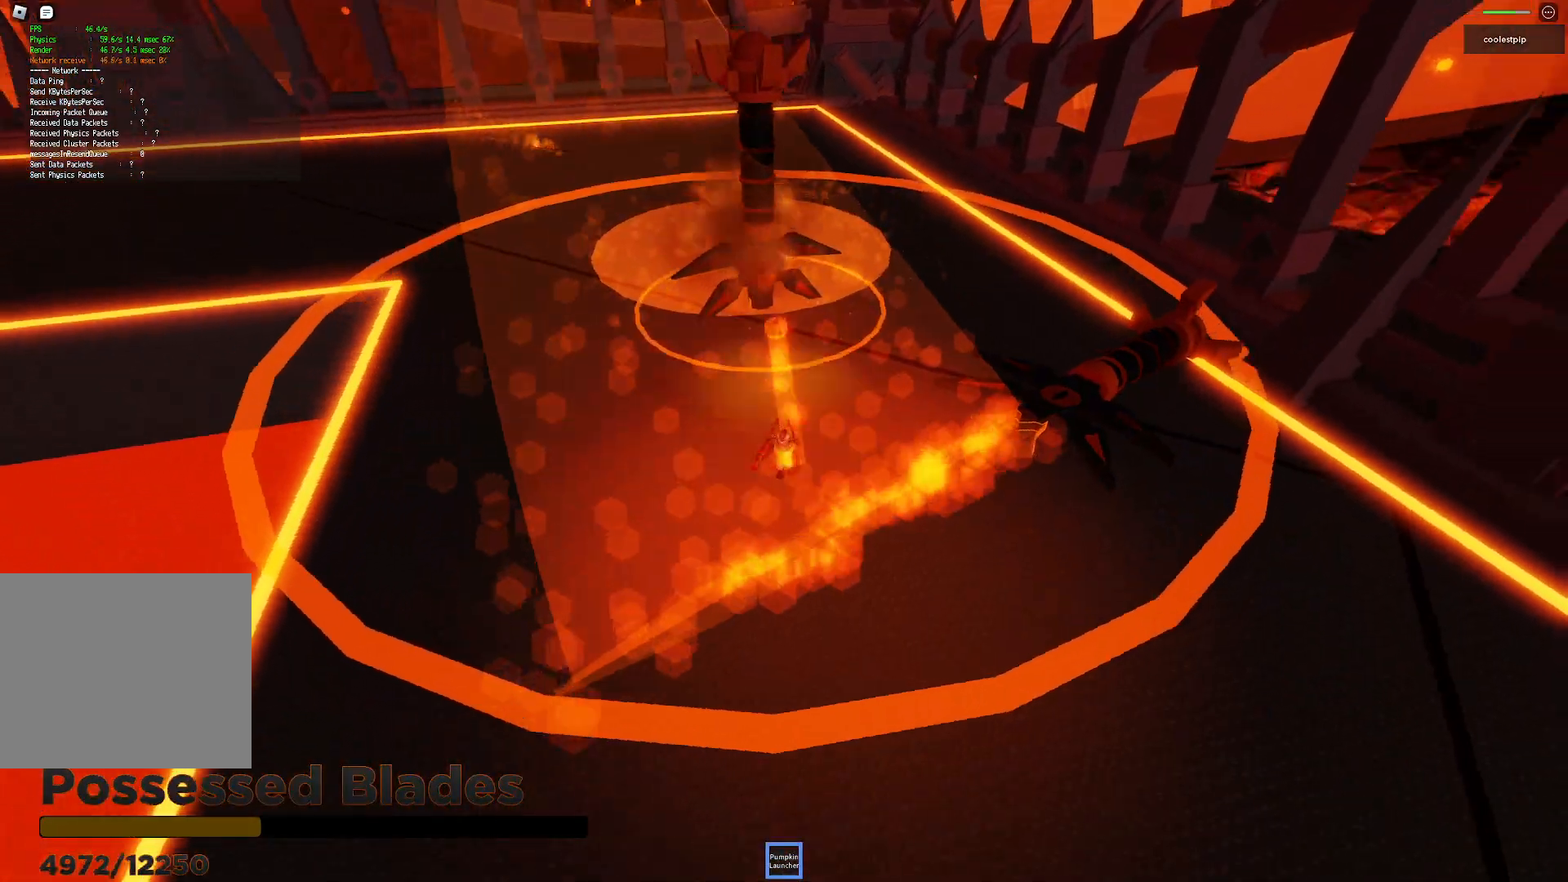
{"keys": ["a", "space", "w"], "events": [[267, "s", "down"], [317, "a", "up"], [367, "a", "down"], [367, "space", "down"], [417, "s", "up"], [500, "w", "down"]]}
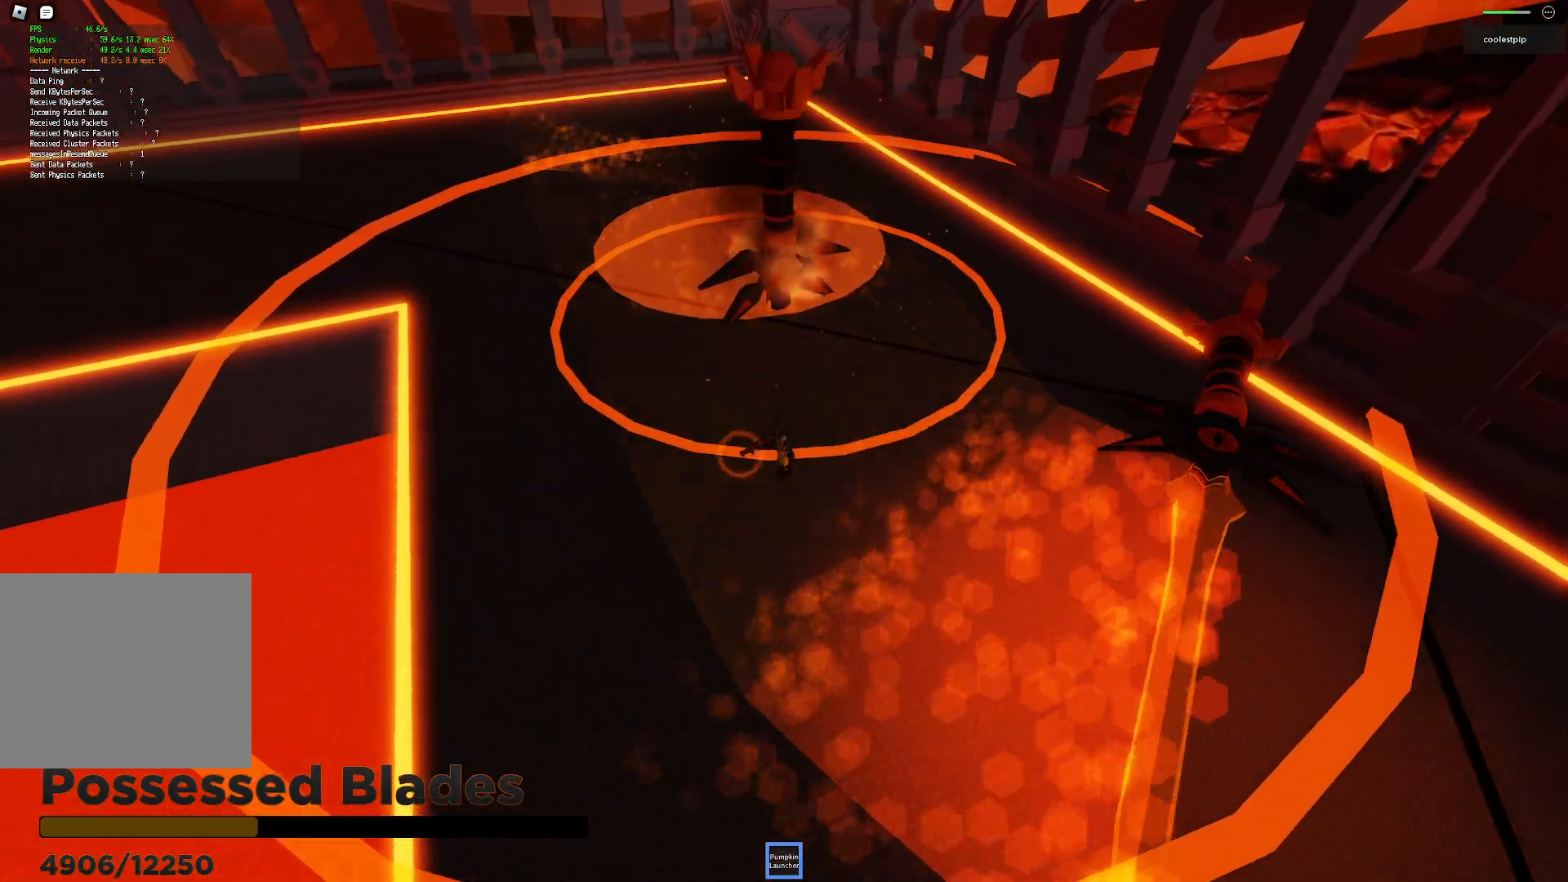
{"keys": ["a", "space"], "events": [[234, "space", "up"], [267, "space", "down"], [467, "w", "up"]]}
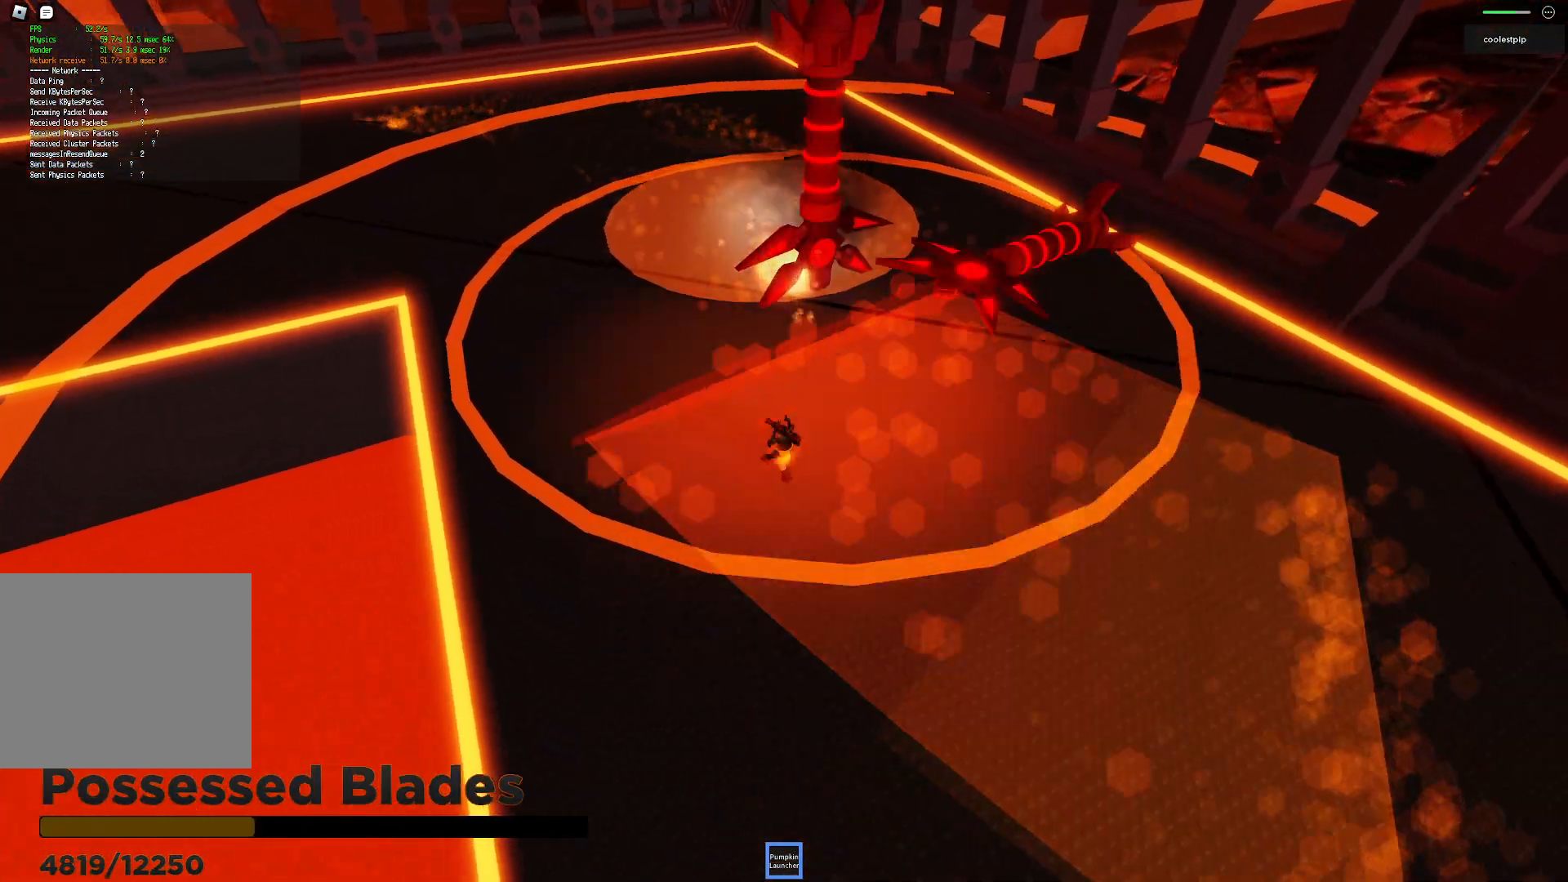
{"keys": ["d", "space"], "events": [[67, "s", "down"], [200, "a", "up"], [200, "d", "down"], [450, "s", "up"]]}
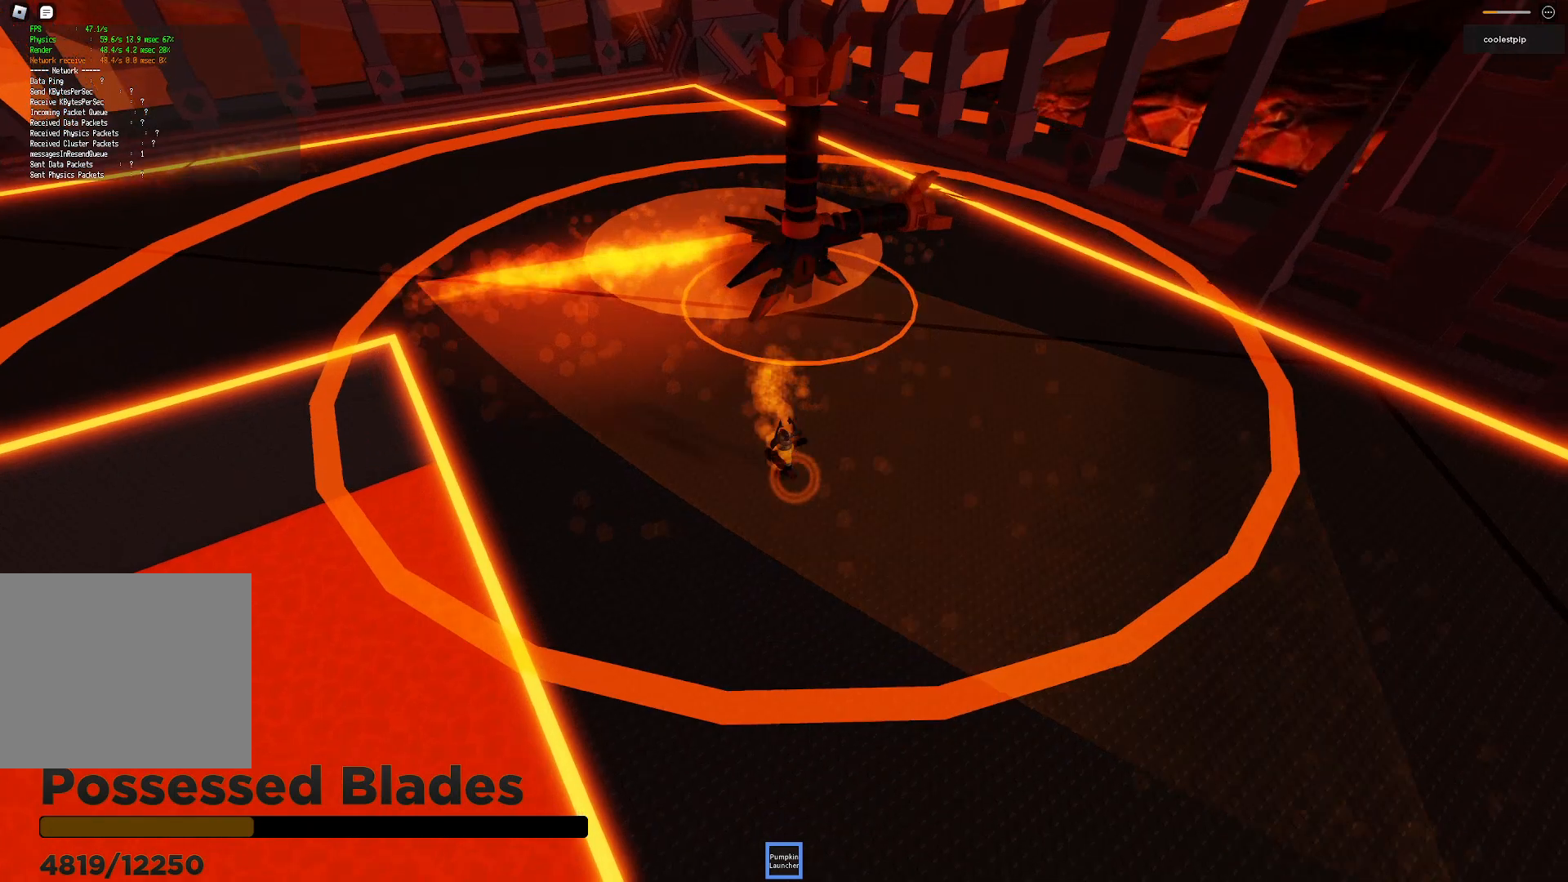
{"keys": ["d", "space", "w"], "events": [[67, "space", "up"], [184, "w", "down"], [384, "space", "down"]]}
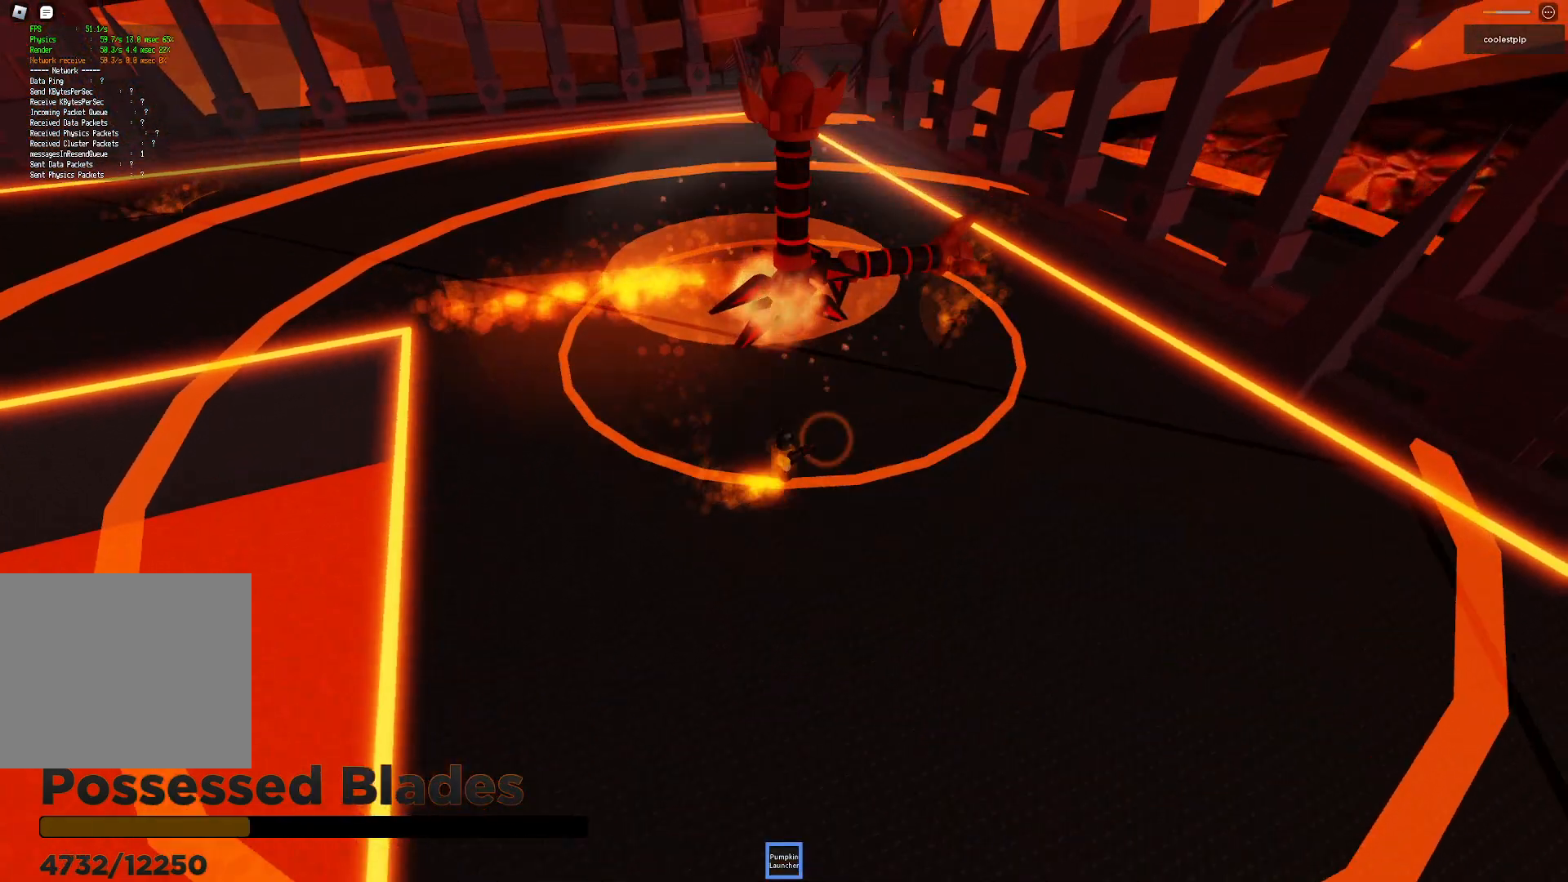
{"keys": ["a"], "events": [[184, "space", "up"], [234, "d", "up"], [284, "a", "down"], [467, "w", "up"]]}
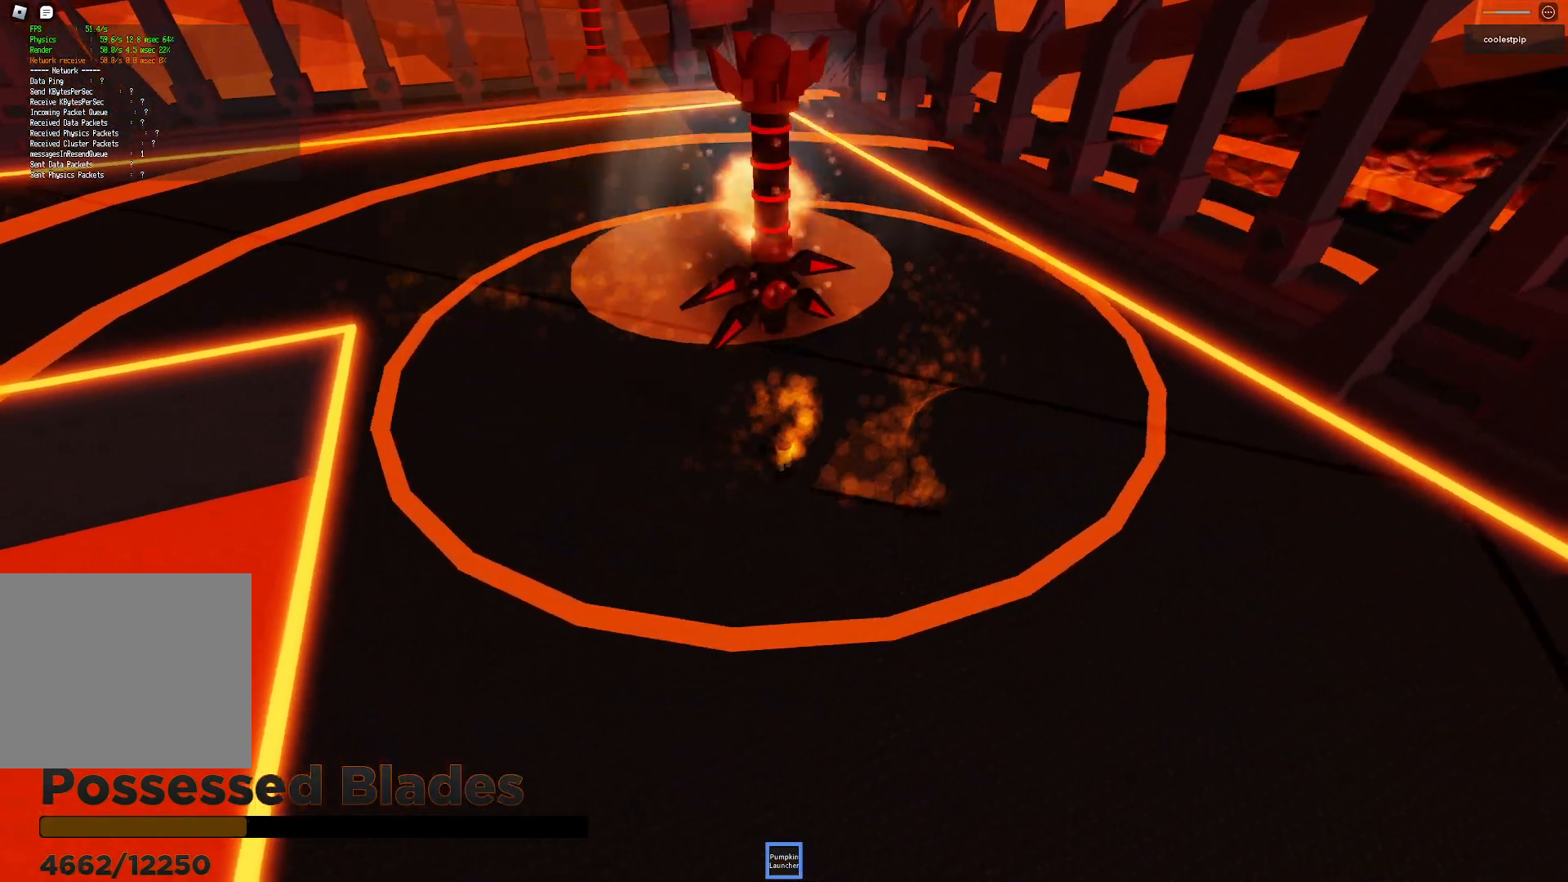
{"keys": ["d", "w"], "events": [[17, "w", "down"], [184, "w", "up"], [250, "a", "up"], [250, "d", "down"], [317, "w", "down"]]}
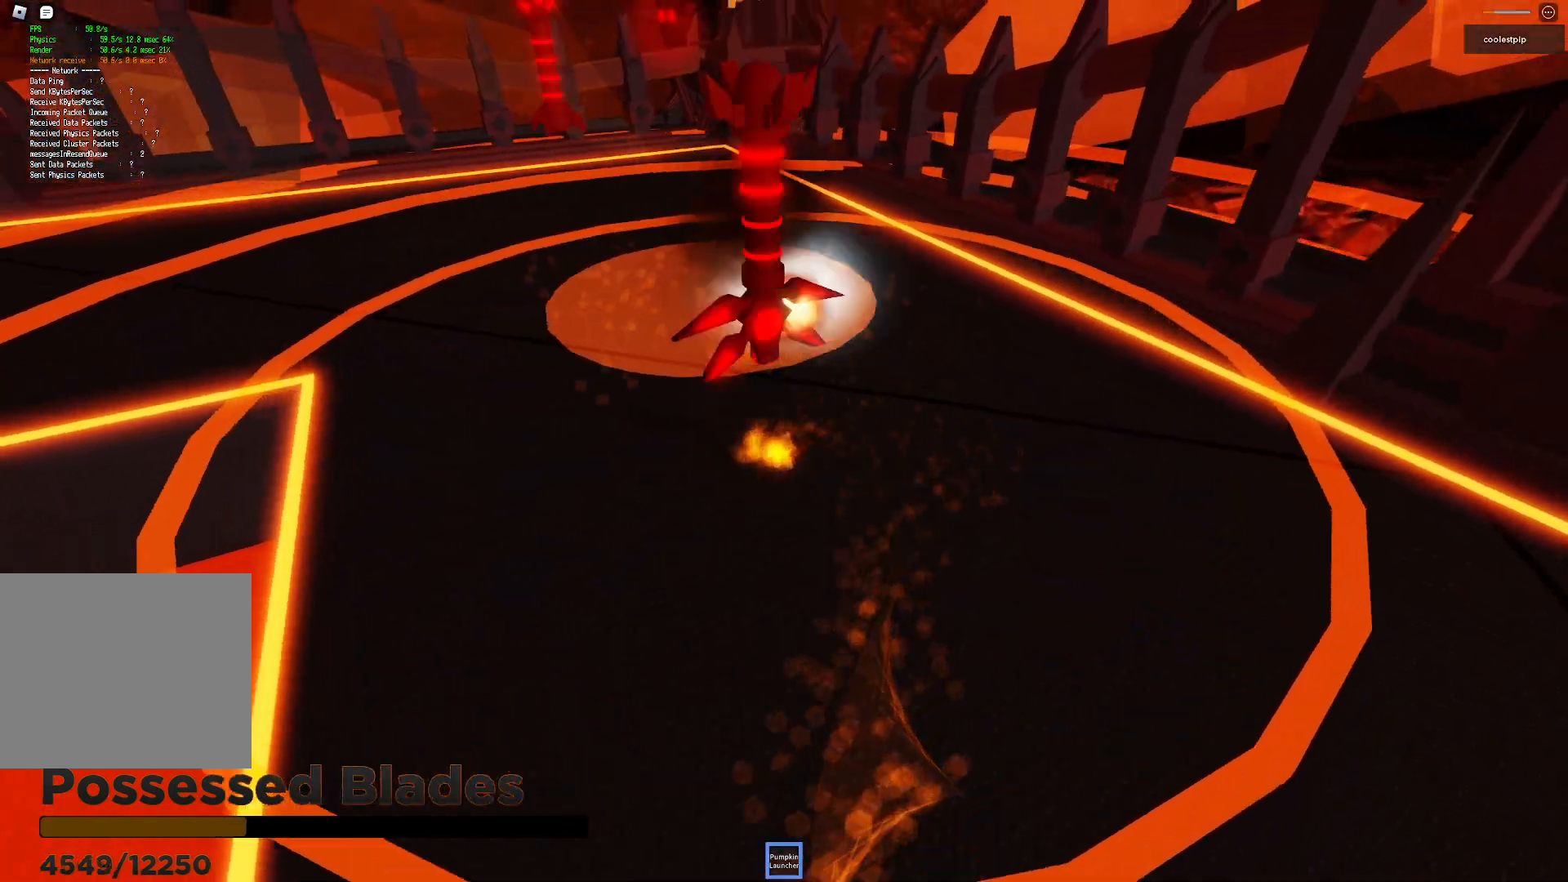
{"keys": ["a", "s"], "events": [[17, "w", "up"], [134, "s", "down"], [317, "d", "up"], [350, "a", "down"]]}
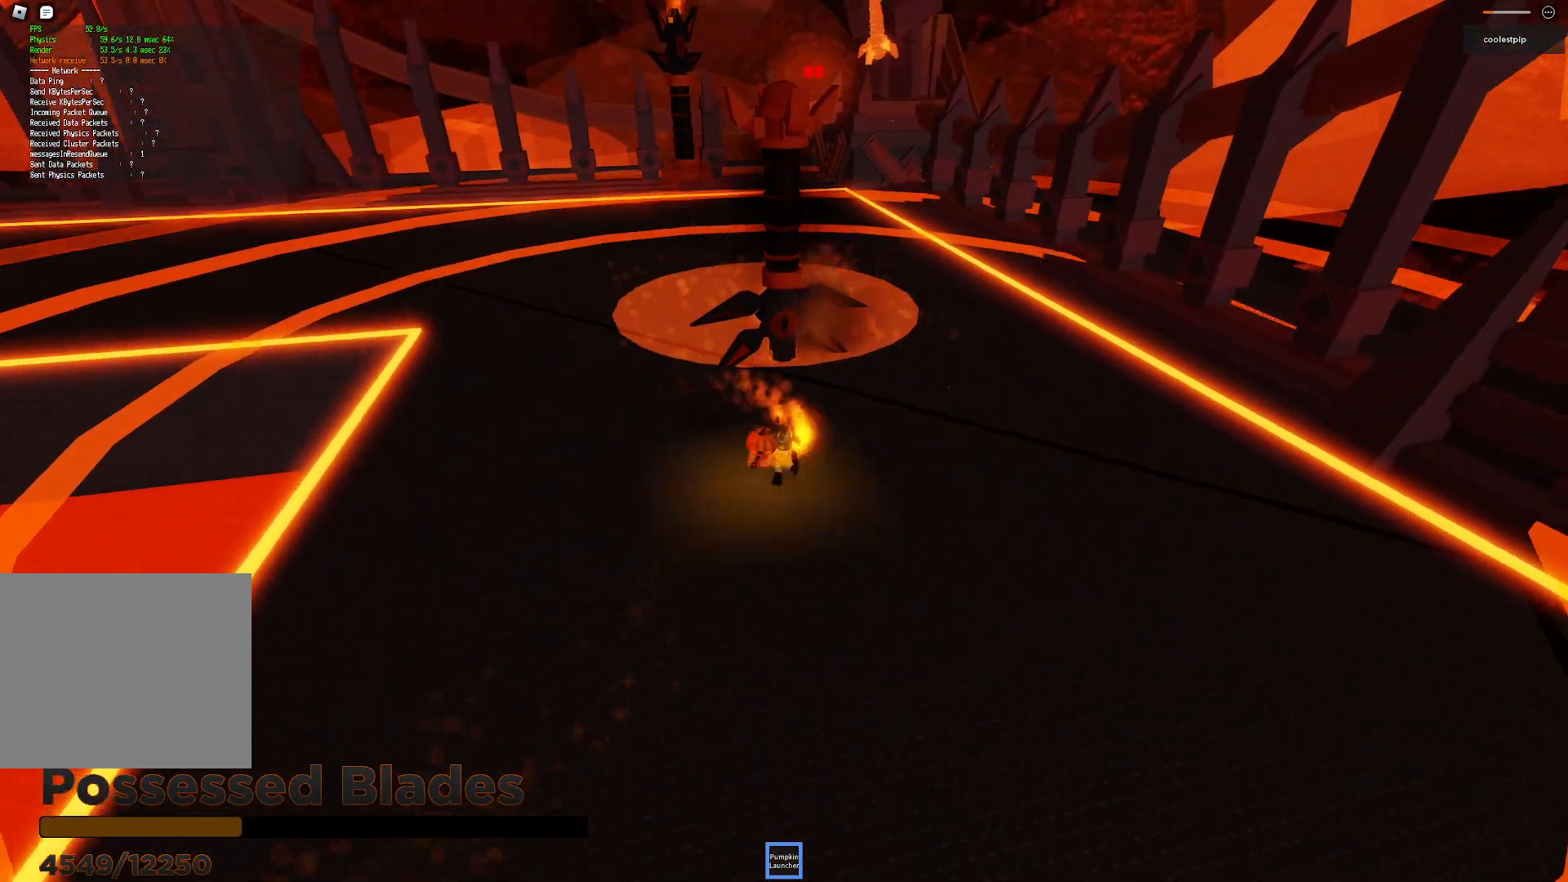
{"keys": ["d", "w"]}
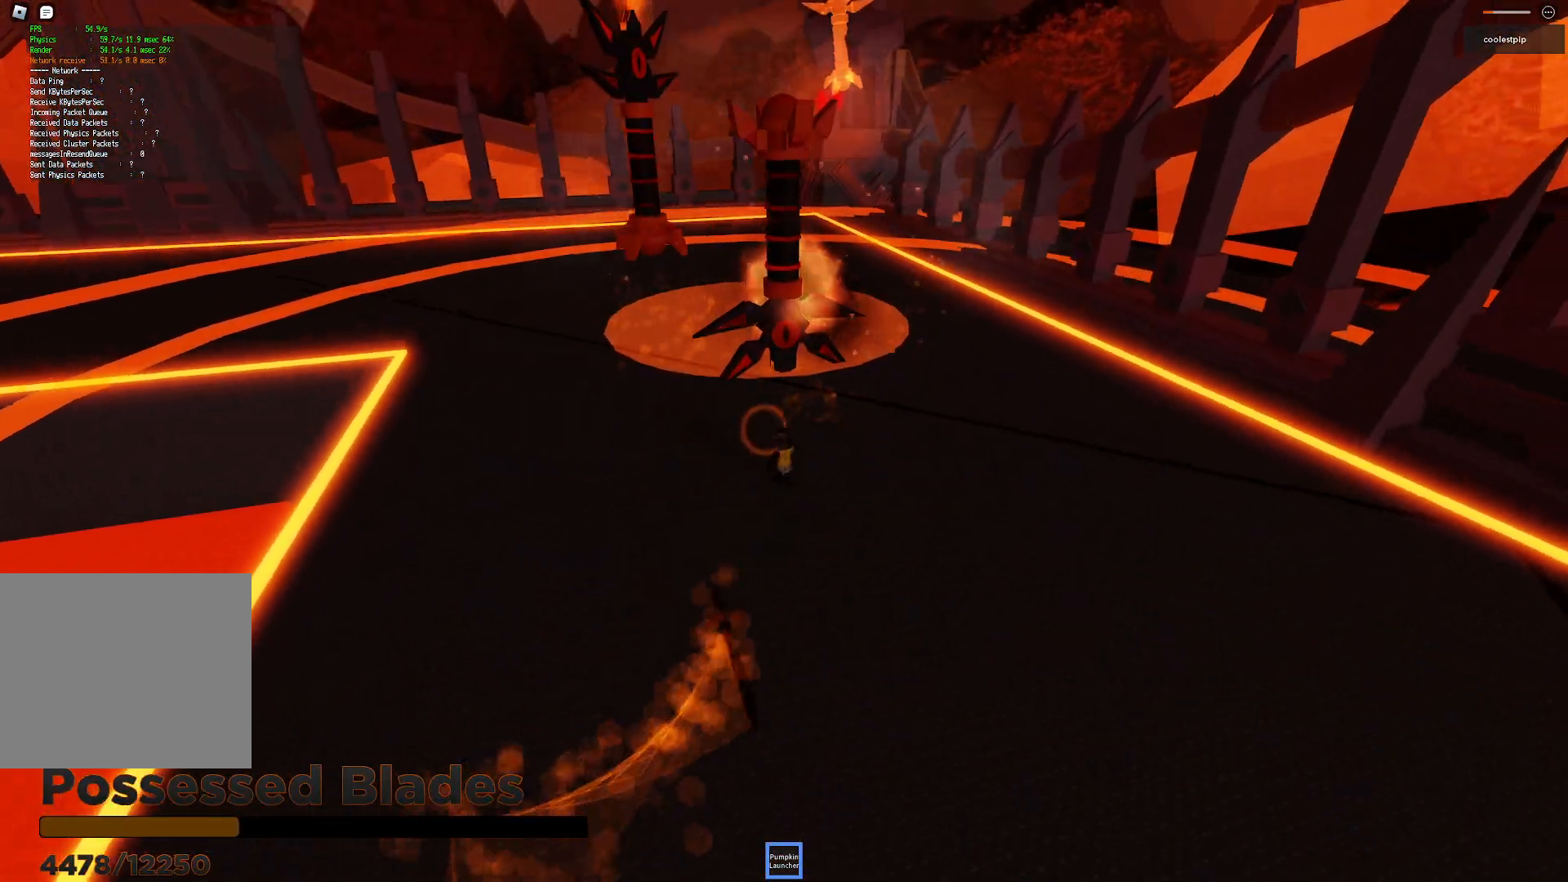
{"keys": ["a", "s", "space"], "events": [[17, "d", "up"], [17, "w", "up"], [100, "d", "down"], [134, "a", "down"], [167, "d", "up"], [167, "space", "down"], [450, "s", "down"]]}
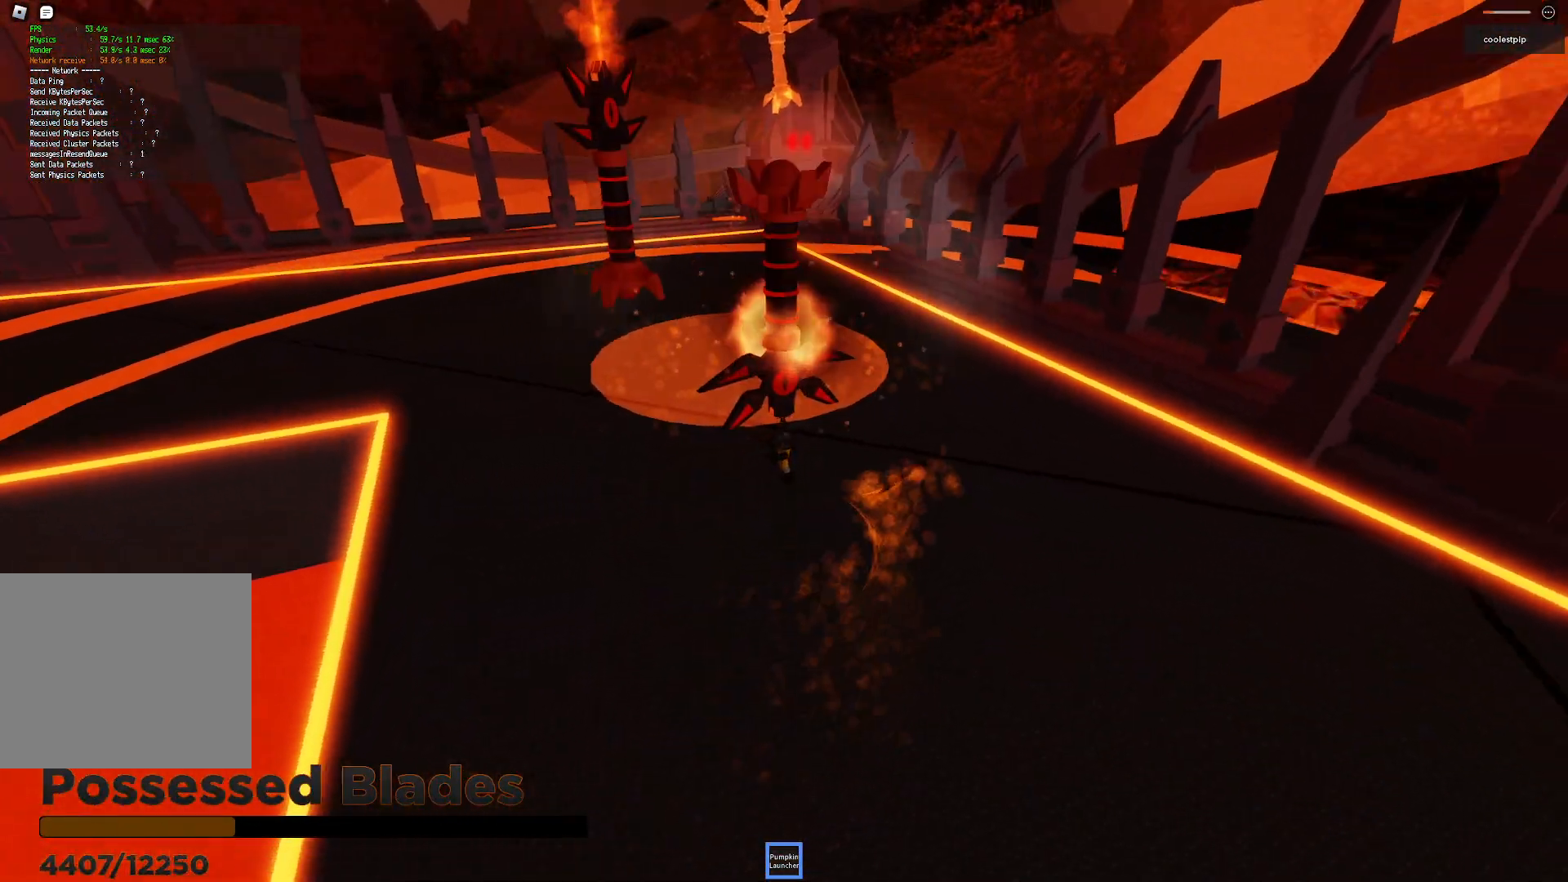
{"keys": ["d", "s"], "events": [[50, "a", "up"], [184, "d", "down"], [367, "space", "up"]]}
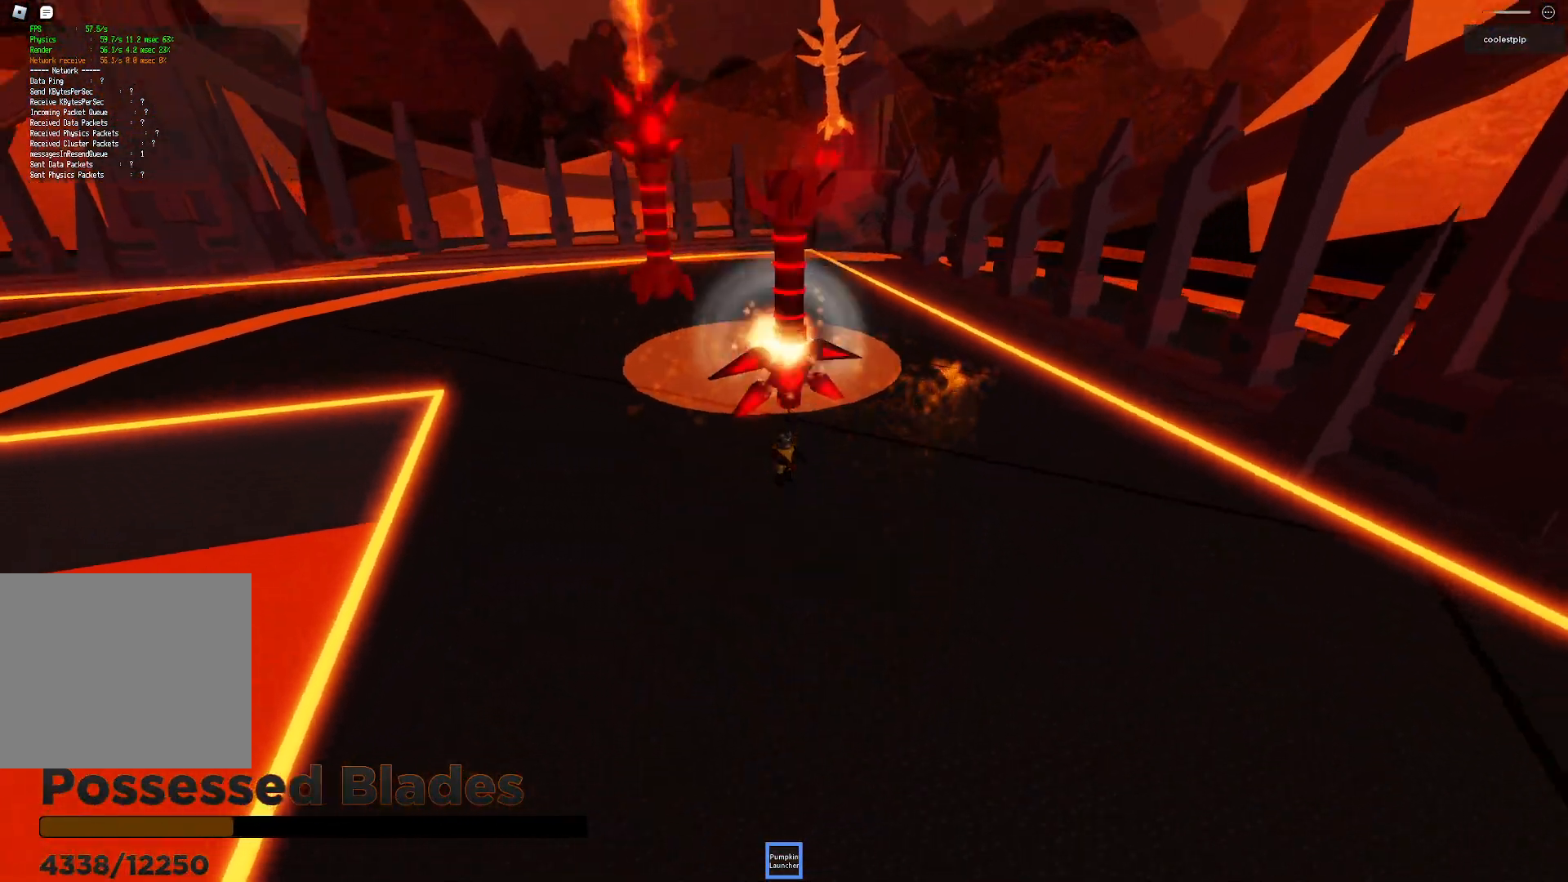
{"keys": ["d", "w"], "events": [[184, "s", "up"], [384, "a", "down"], [384, "w", "down"], [450, "a", "up"]]}
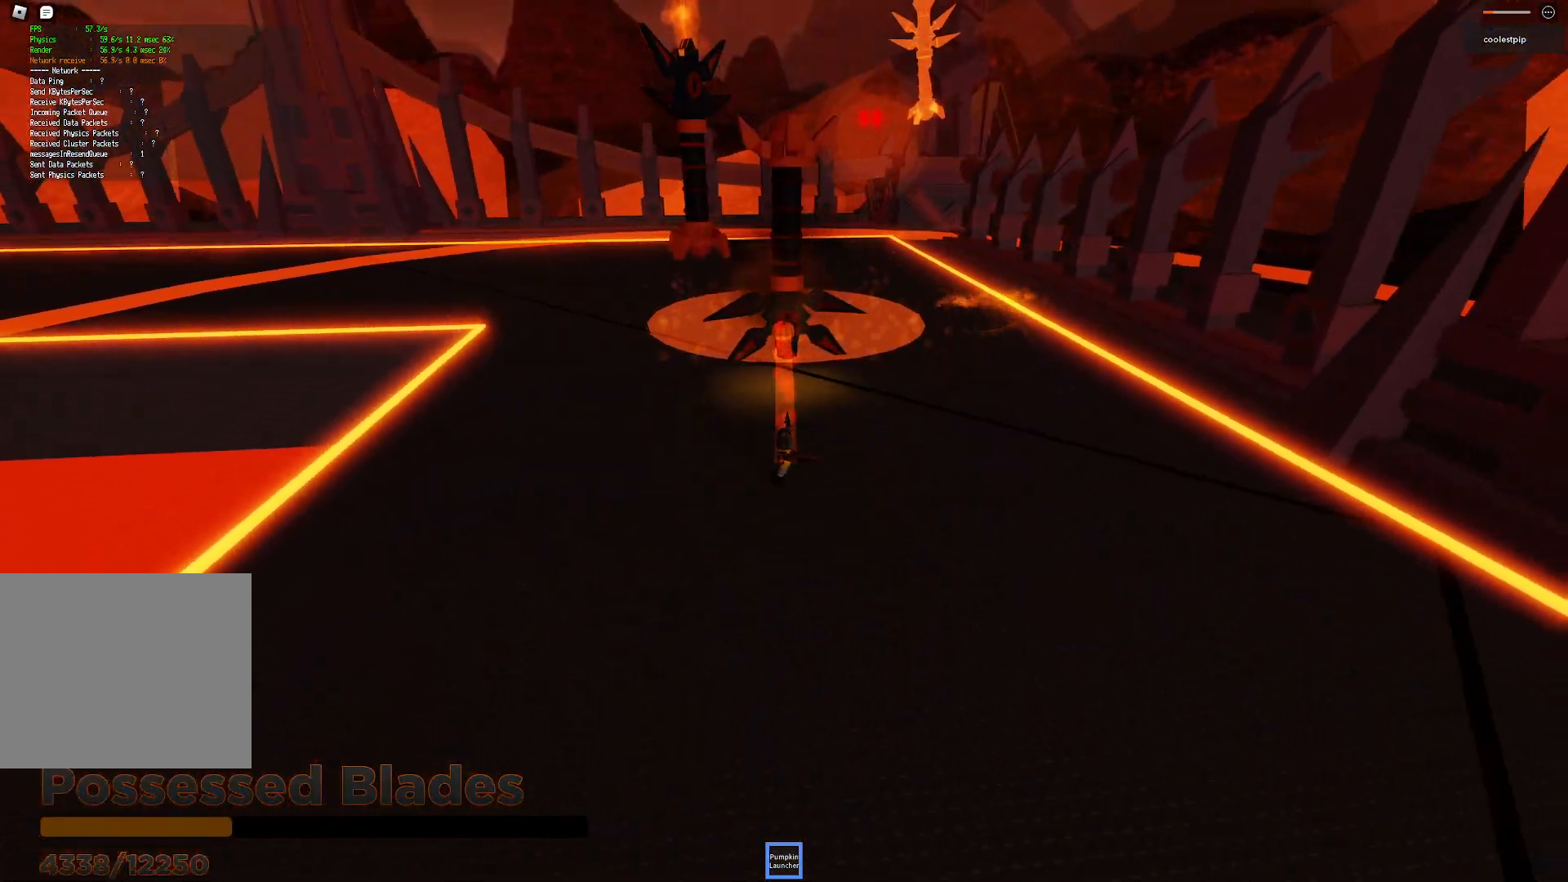
{"keys": ["a", "d", "s"], "events": [[17, "s", "down"], [84, "w", "up"], [500, "a", "down"]]}
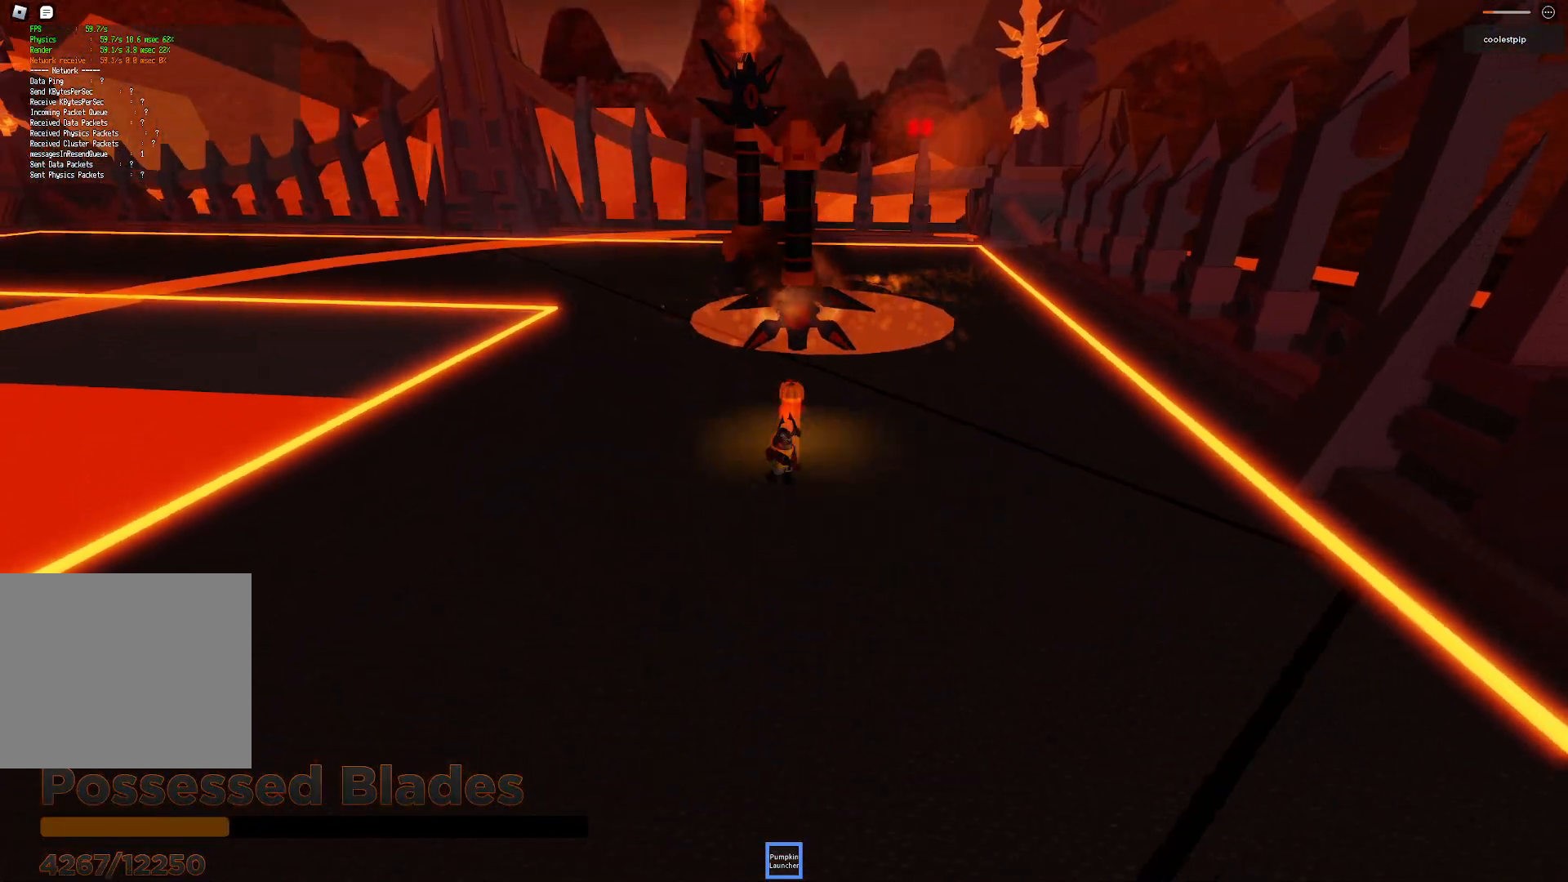
{"keys": ["a", "w"], "events": [[17, "d", "up"], [134, "s", "up"], [284, "w", "down"]]}
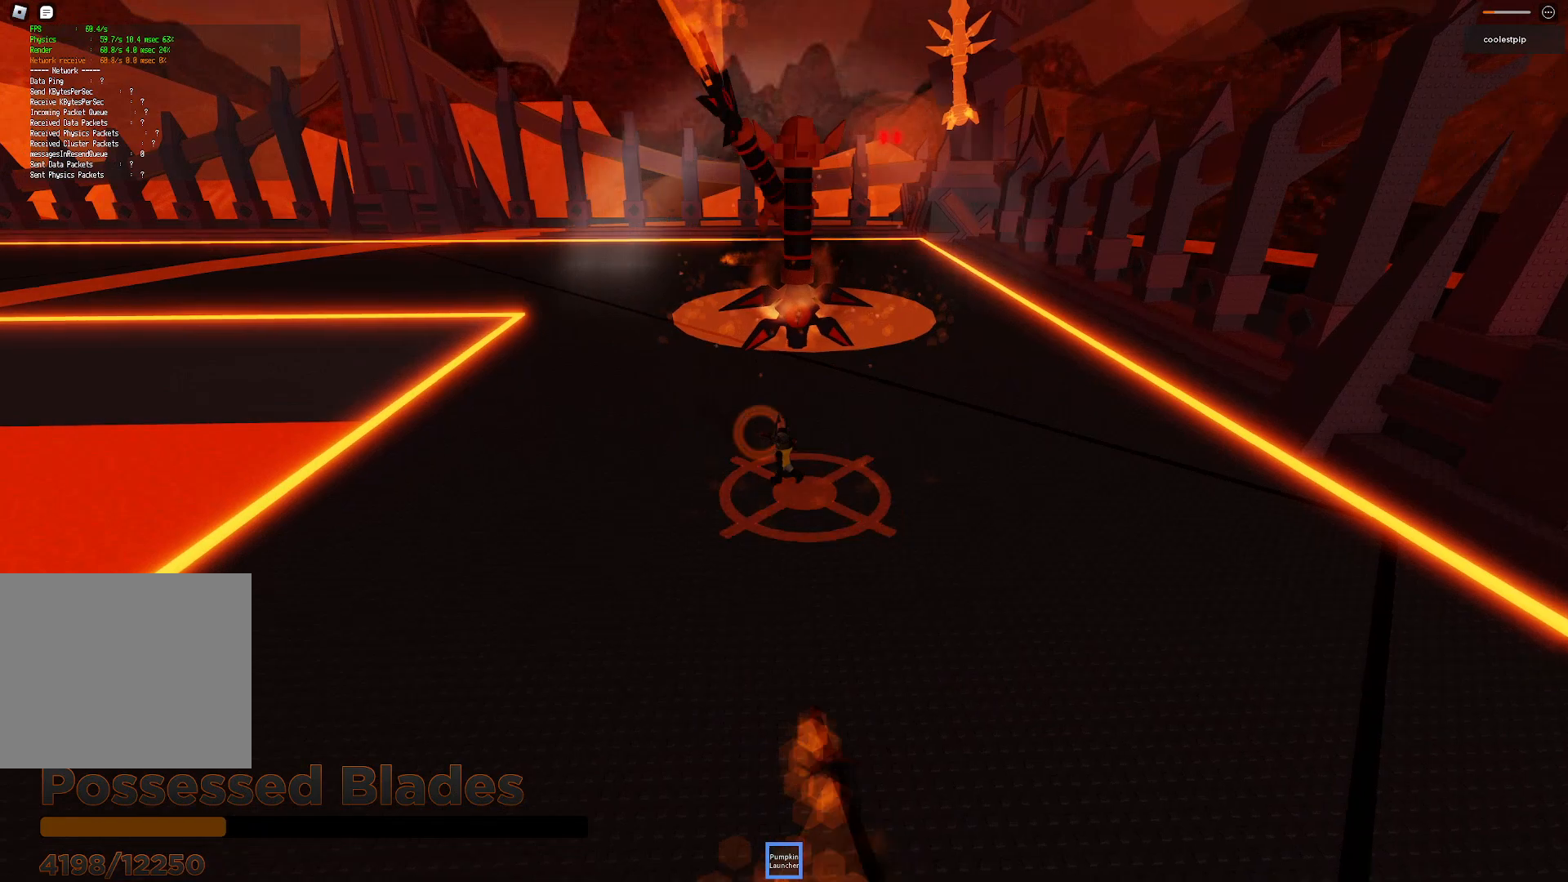
{"keys": ["a"], "events": [[17, "a", "up"], [150, "a", "down"], [234, "space", "down"], [300, "w", "up"], [484, "space", "up"]]}
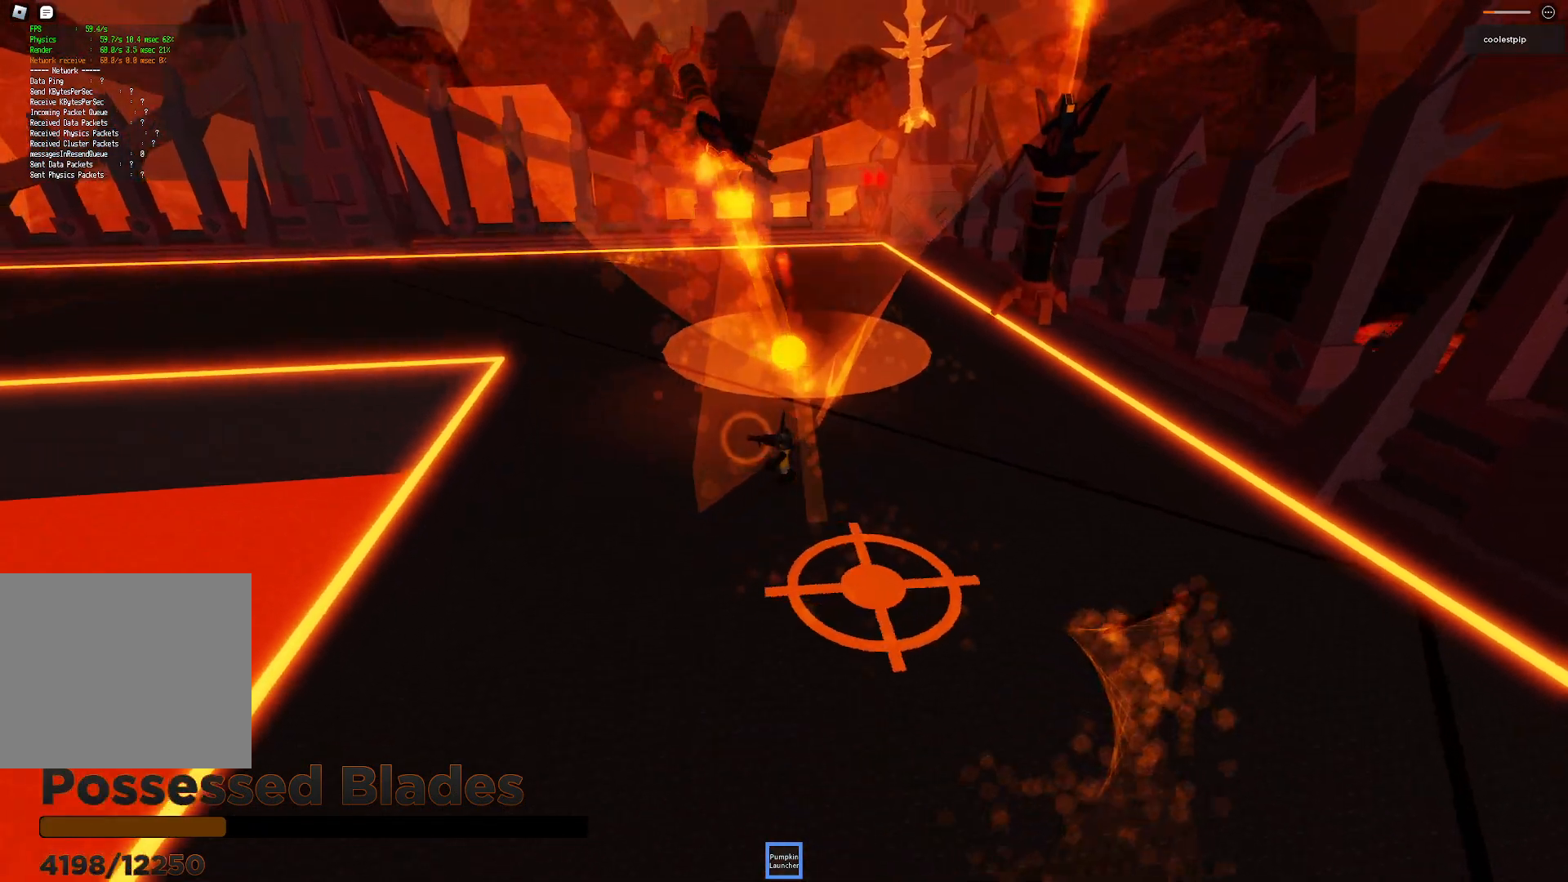
{"keys": ["s"], "events": [[167, "s", "down"], [450, "a", "up"]]}
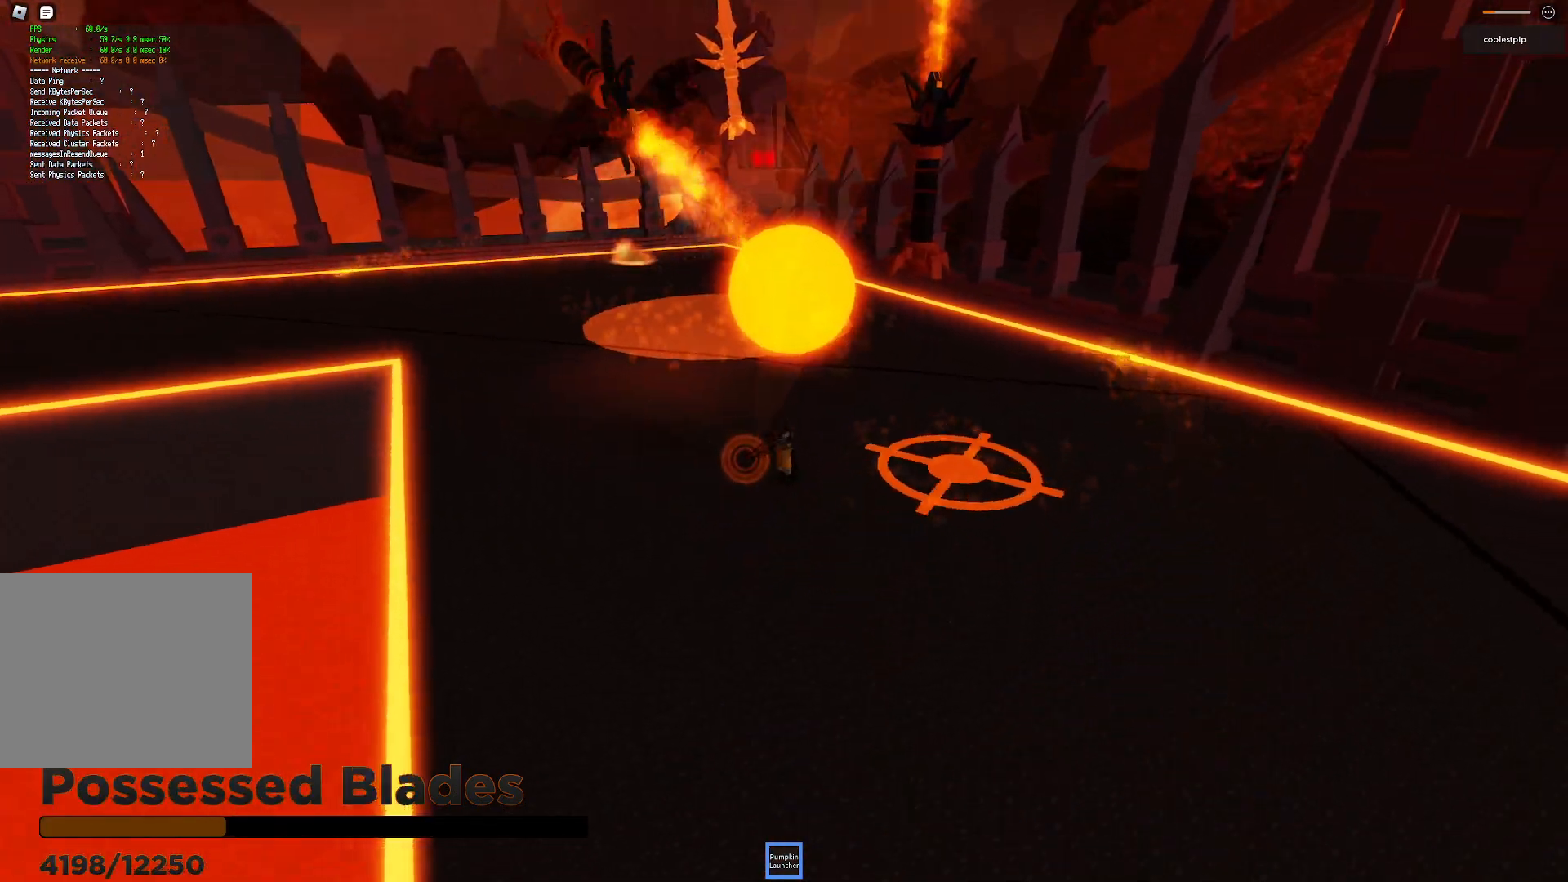
{"keys": ["s", "space"], "events": [[184, "space", "down"]]}
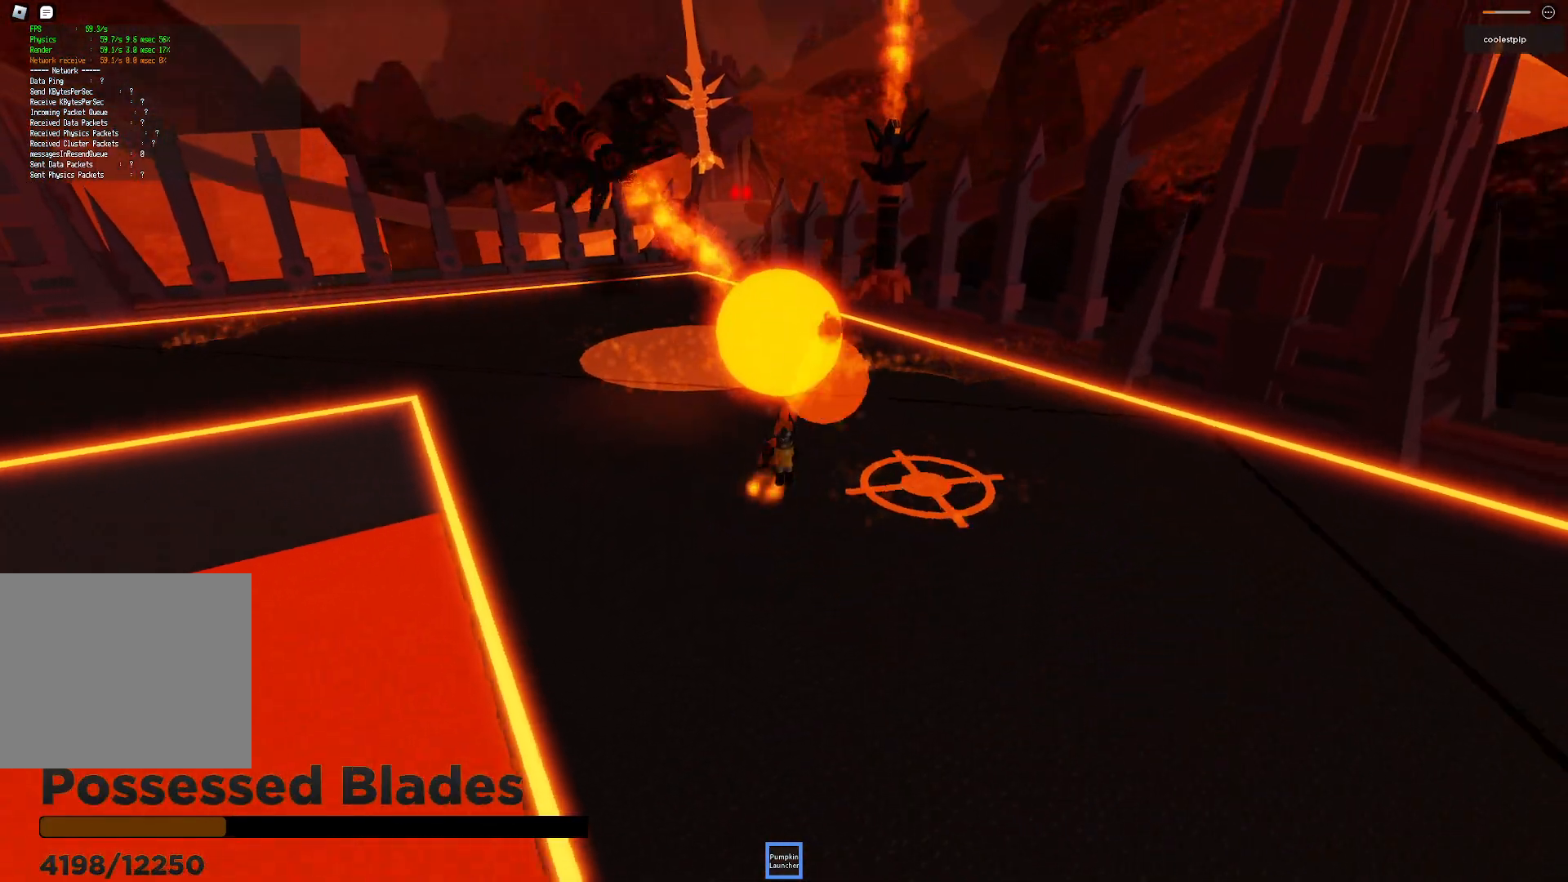
{"keys": ["d", "s", "space"], "events": [[50, "space", "up"], [150, "d", "down"], [350, "space", "down"]]}
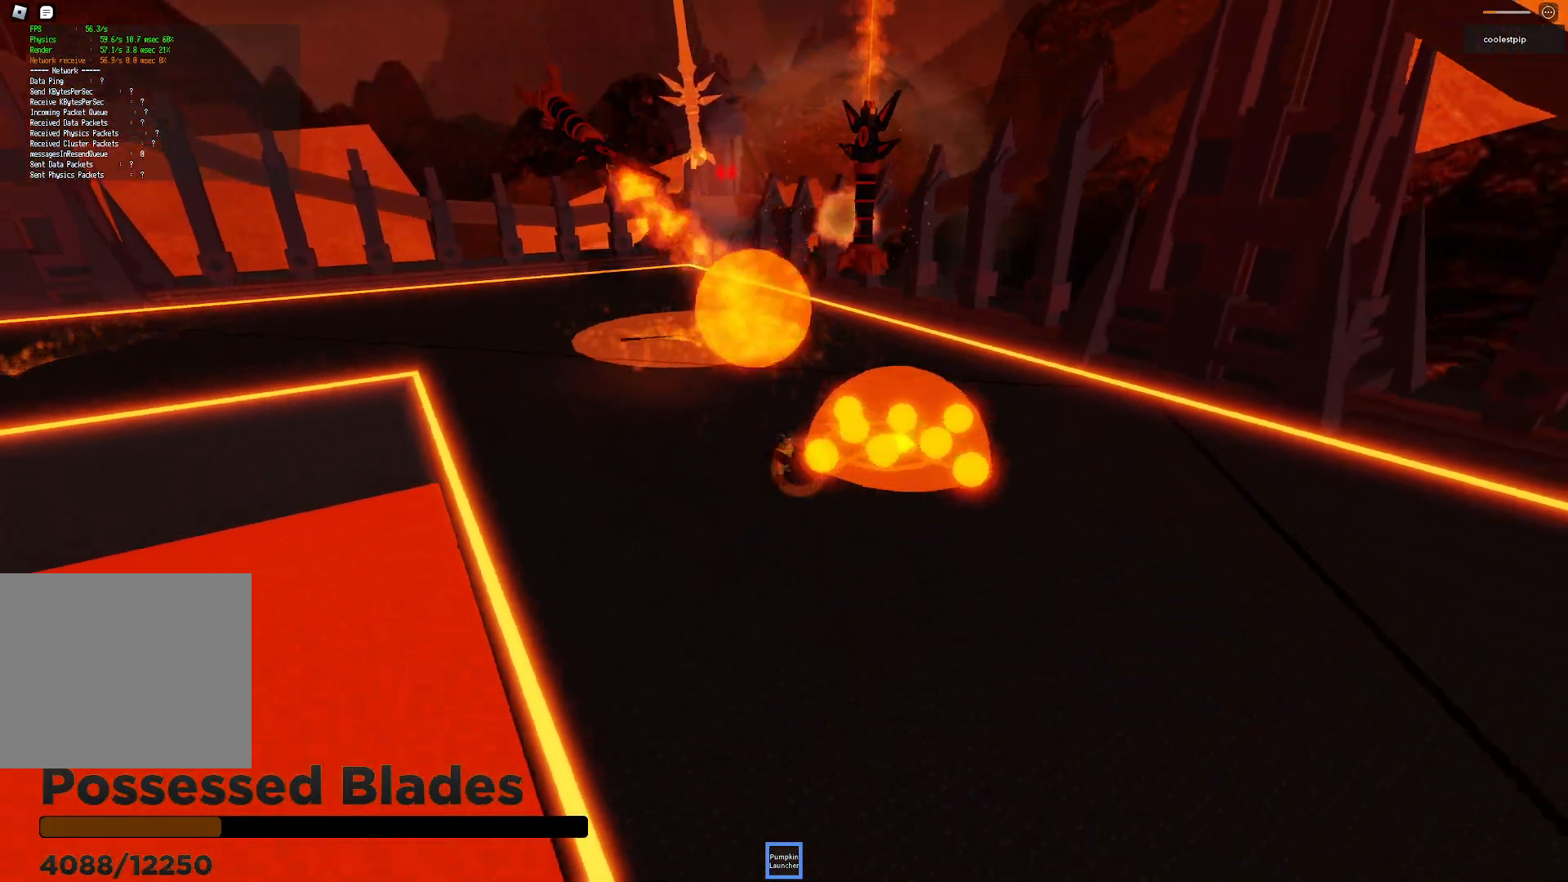
{"keys": ["d", "s"], "events": [[267, "space", "up"]]}